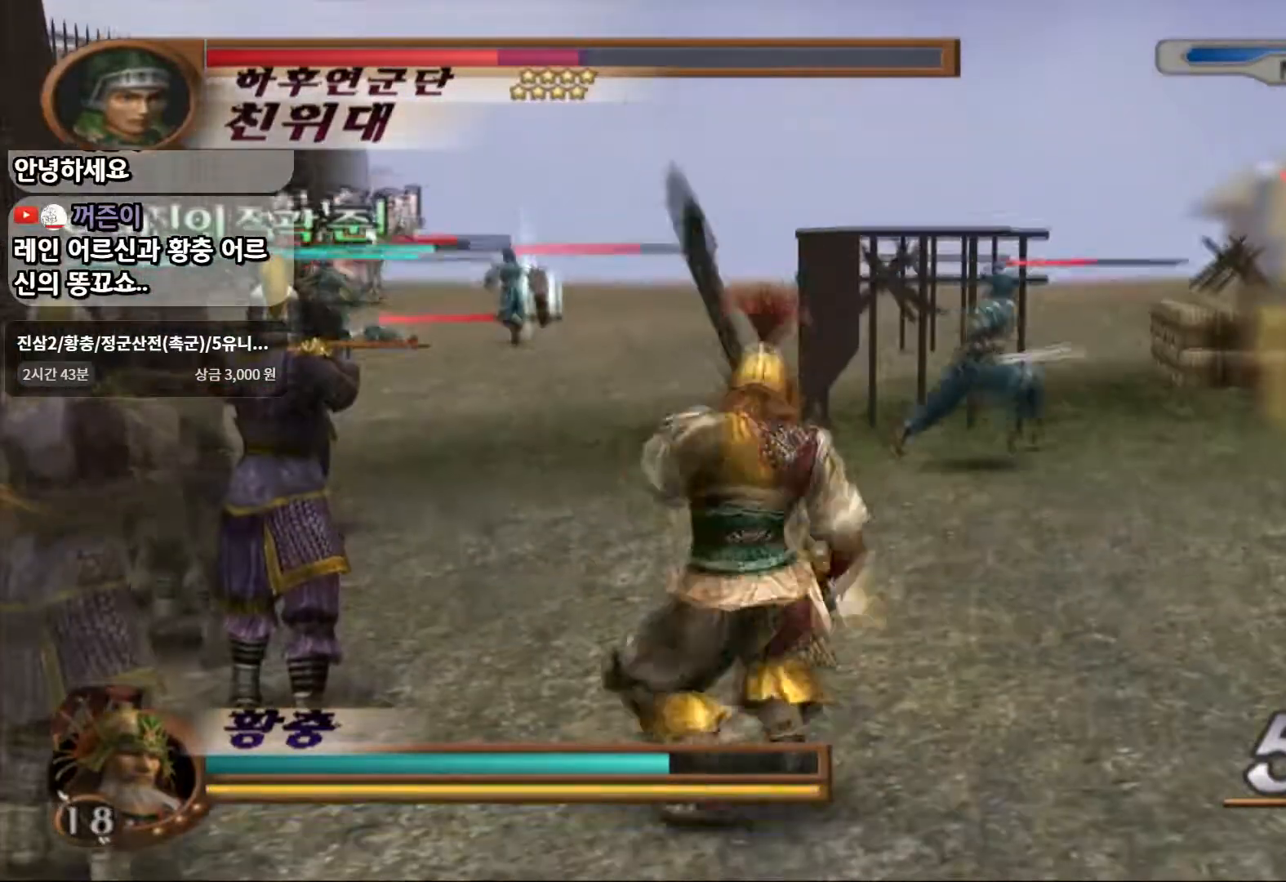
Gameplay with a controller (PlayStation layout); each line is a JSON object with the inputs held at the frame after it (dt_ms = milliseconds from this image to that frame). "events" lists button and stick changes between this image and that frame as [ms after this image, input, new state], when the widget could be followed in between. Not read: L3 R3.
{"dt_ms": 500, "buttons": ["R1"], "left_stick": "left", "right_stick": "center", "events": [[150, "R1", "down"], [417, "left_stick", "left"]]}
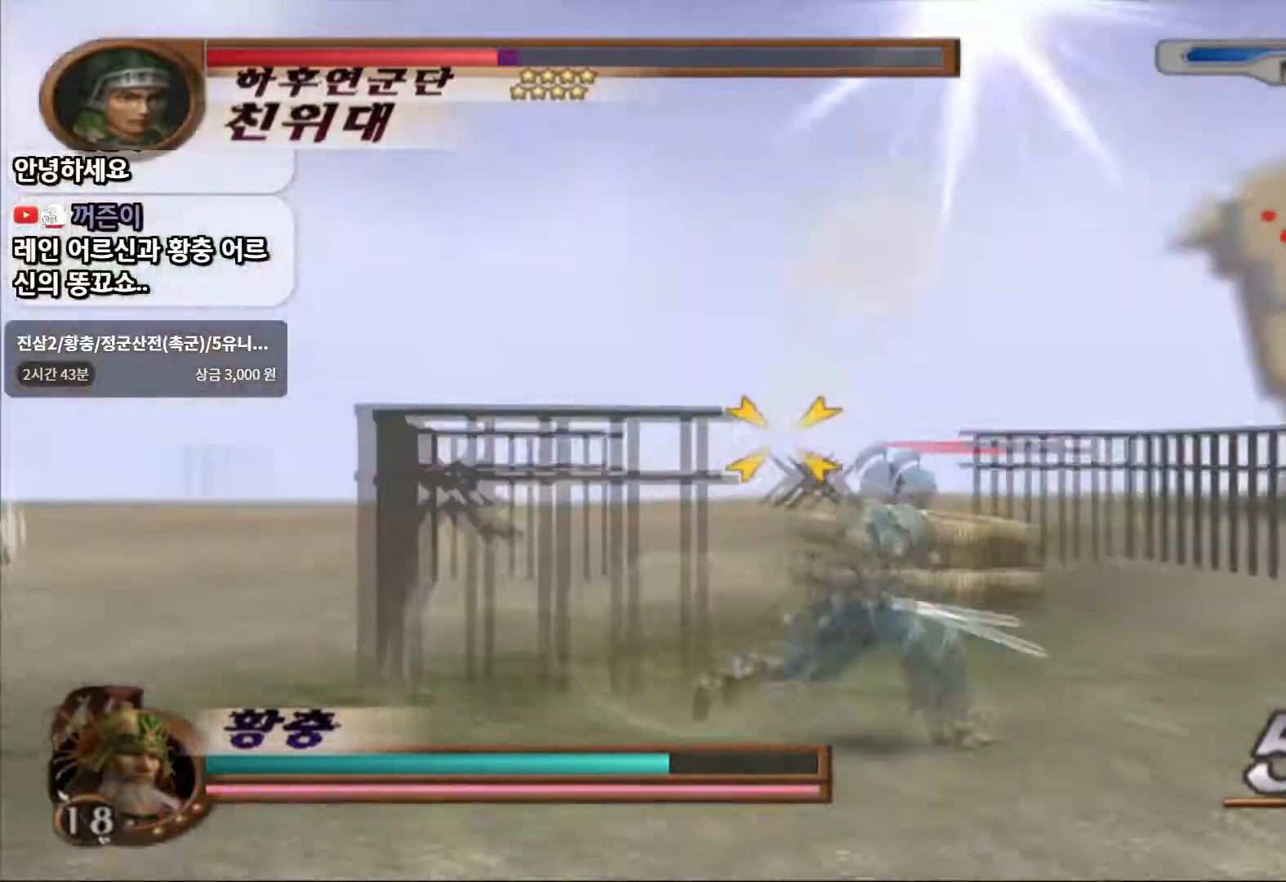
{"dt_ms": 500, "buttons": ["R1"], "left_stick": "left", "right_stick": "center", "events": []}
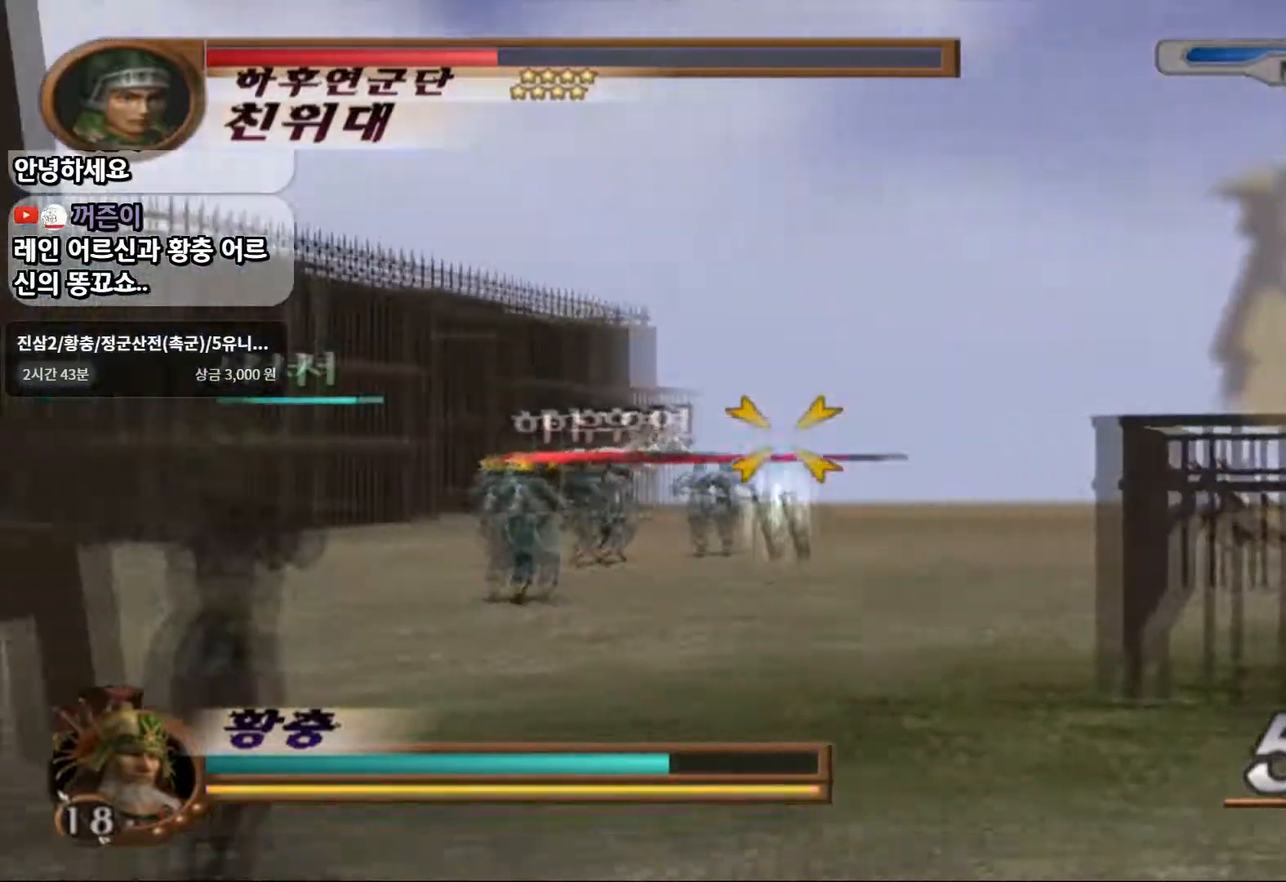
{"dt_ms": 500, "buttons": ["R1"], "left_stick": "center", "right_stick": "center", "events": [[133, "left_stick", "center"], [150, "SQUARE", "down"], [267, "SQUARE", "up"], [350, "SQUARE", "down"], [450, "SQUARE", "up"]]}
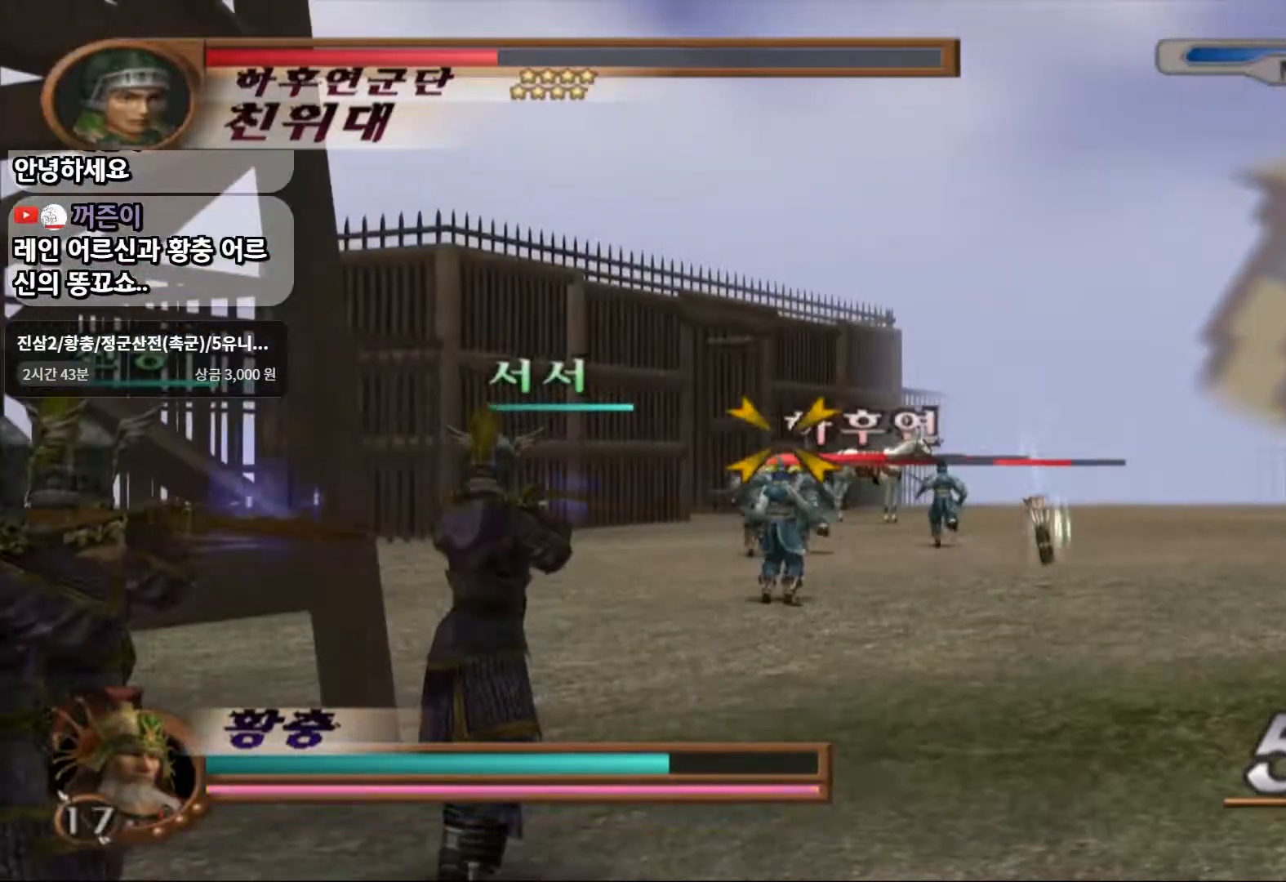
{"dt_ms": 500, "buttons": [], "left_stick": "up", "right_stick": "center", "events": [[67, "R1", "up"], [383, "left_stick", "up"]]}
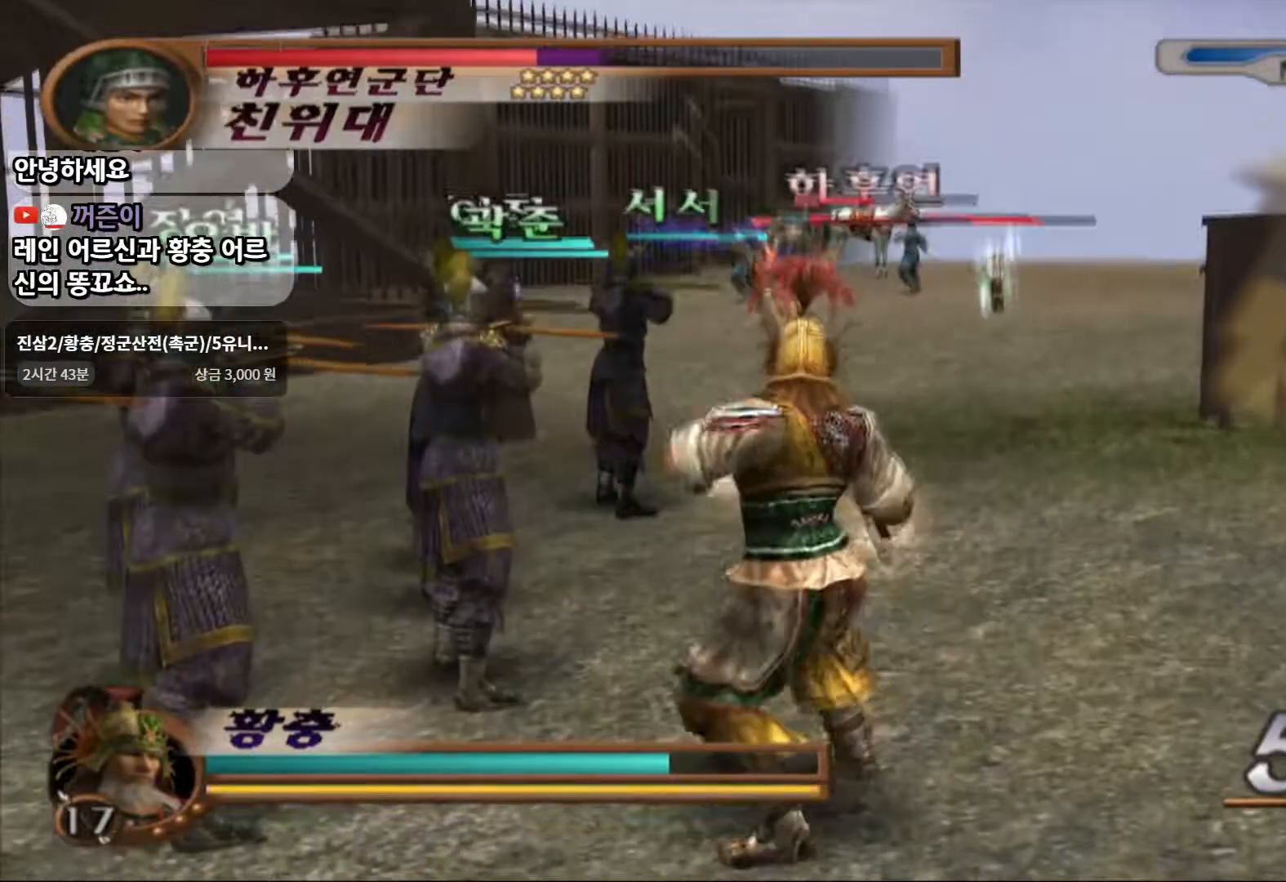
{"dt_ms": 500, "buttons": ["R1"], "left_stick": "center", "right_stick": "center", "events": [[183, "left_stick", "center"], [233, "R1", "down"]]}
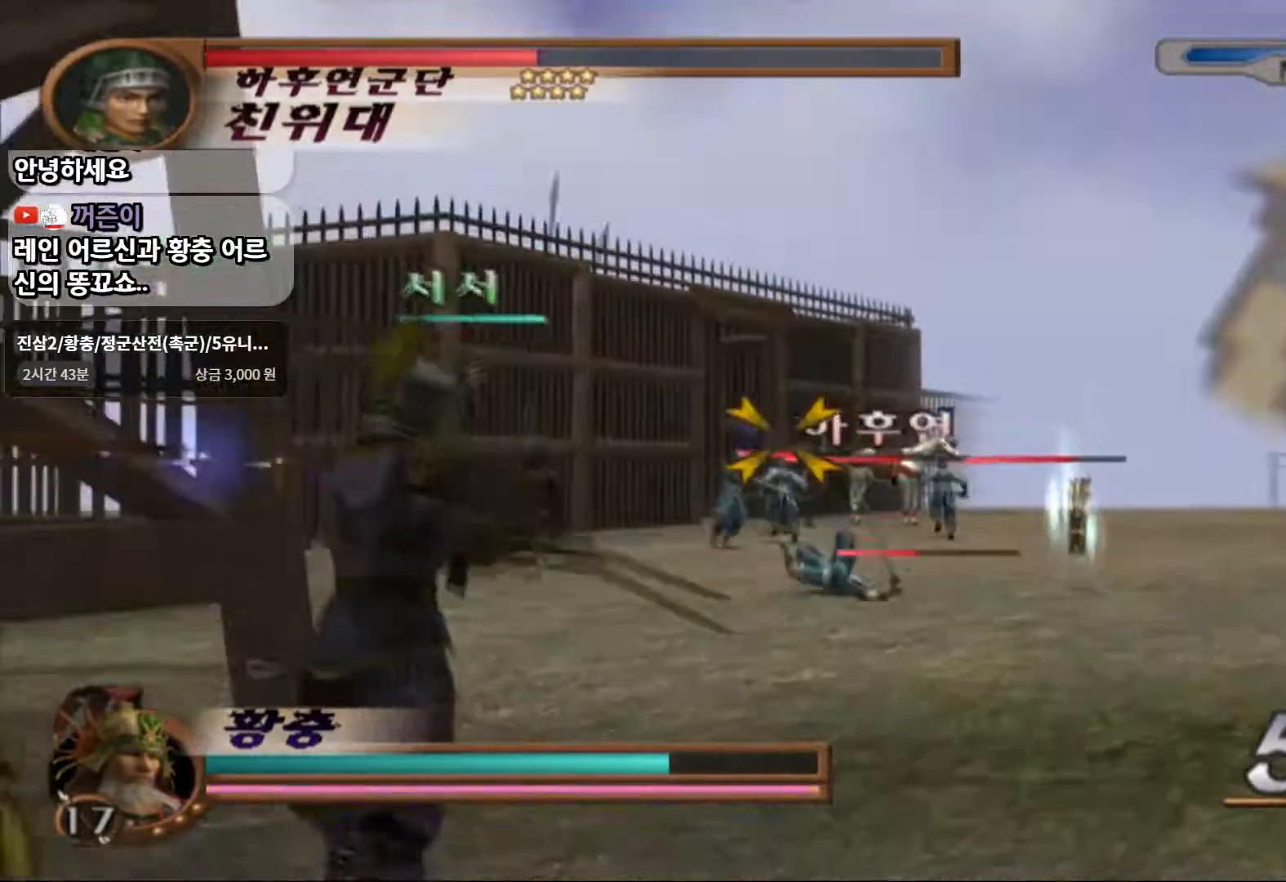
{"dt_ms": 500, "buttons": ["R1"], "left_stick": "center", "right_stick": "center", "events": [[250, "SQUARE", "down"], [350, "SQUARE", "up"], [417, "SQUARE", "down"], [500, "SQUARE", "up"]]}
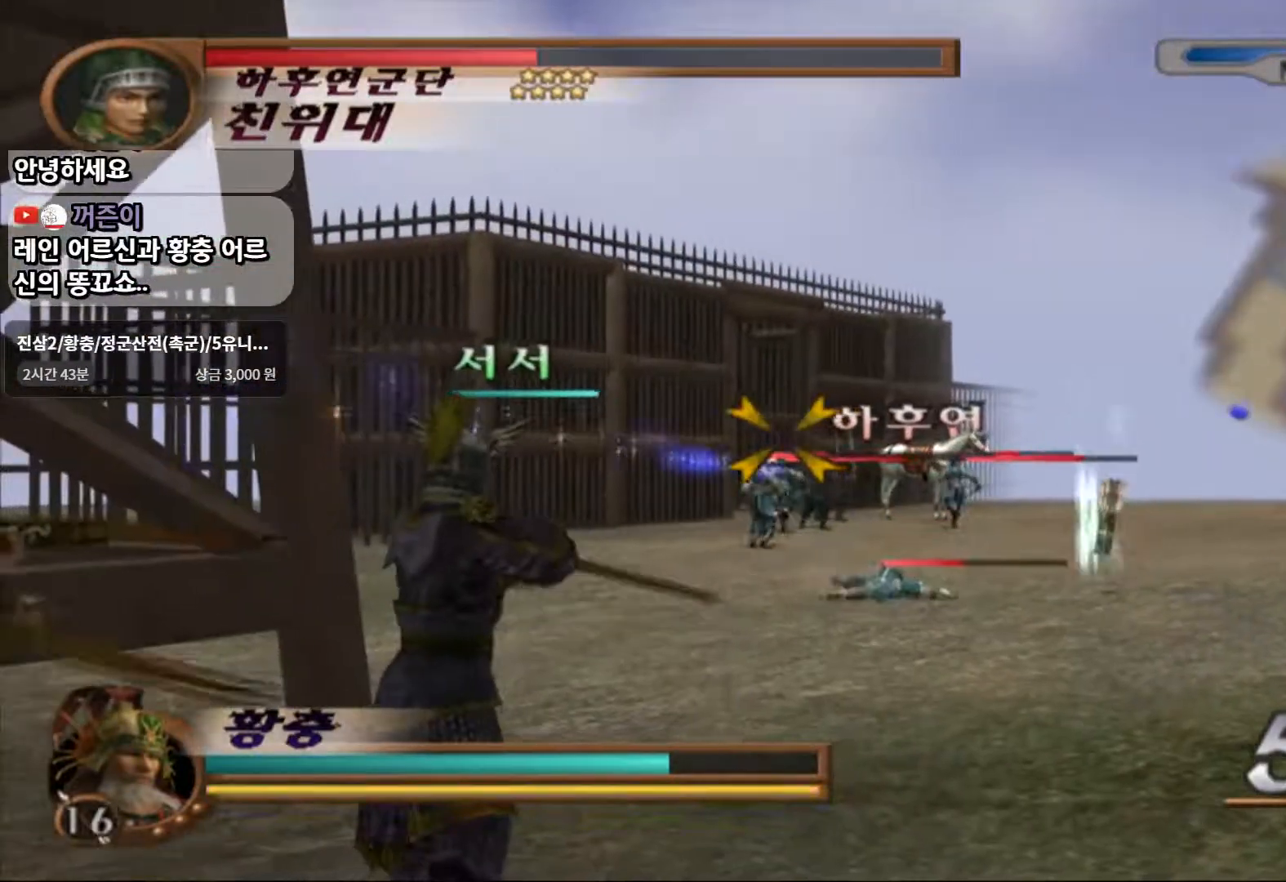
{"dt_ms": 500, "buttons": [], "left_stick": "up-right", "right_stick": "center", "events": [[83, "SQUARE", "down"], [167, "SQUARE", "up"], [217, "R1", "up"], [483, "left_stick", "up-right"]]}
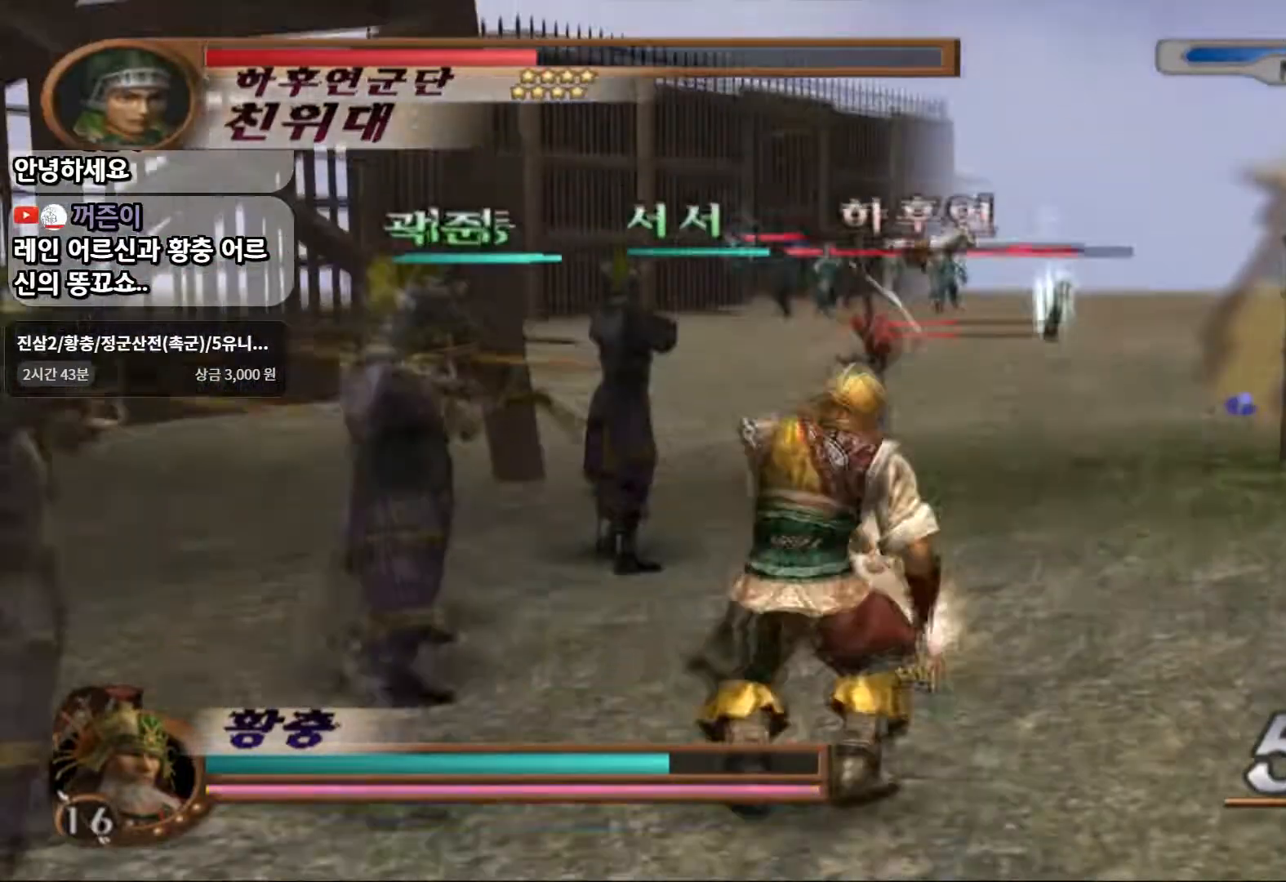
{"dt_ms": 500, "buttons": ["R1"], "left_stick": "center", "right_stick": "center", "events": [[300, "left_stick", "center"], [350, "R1", "down"]]}
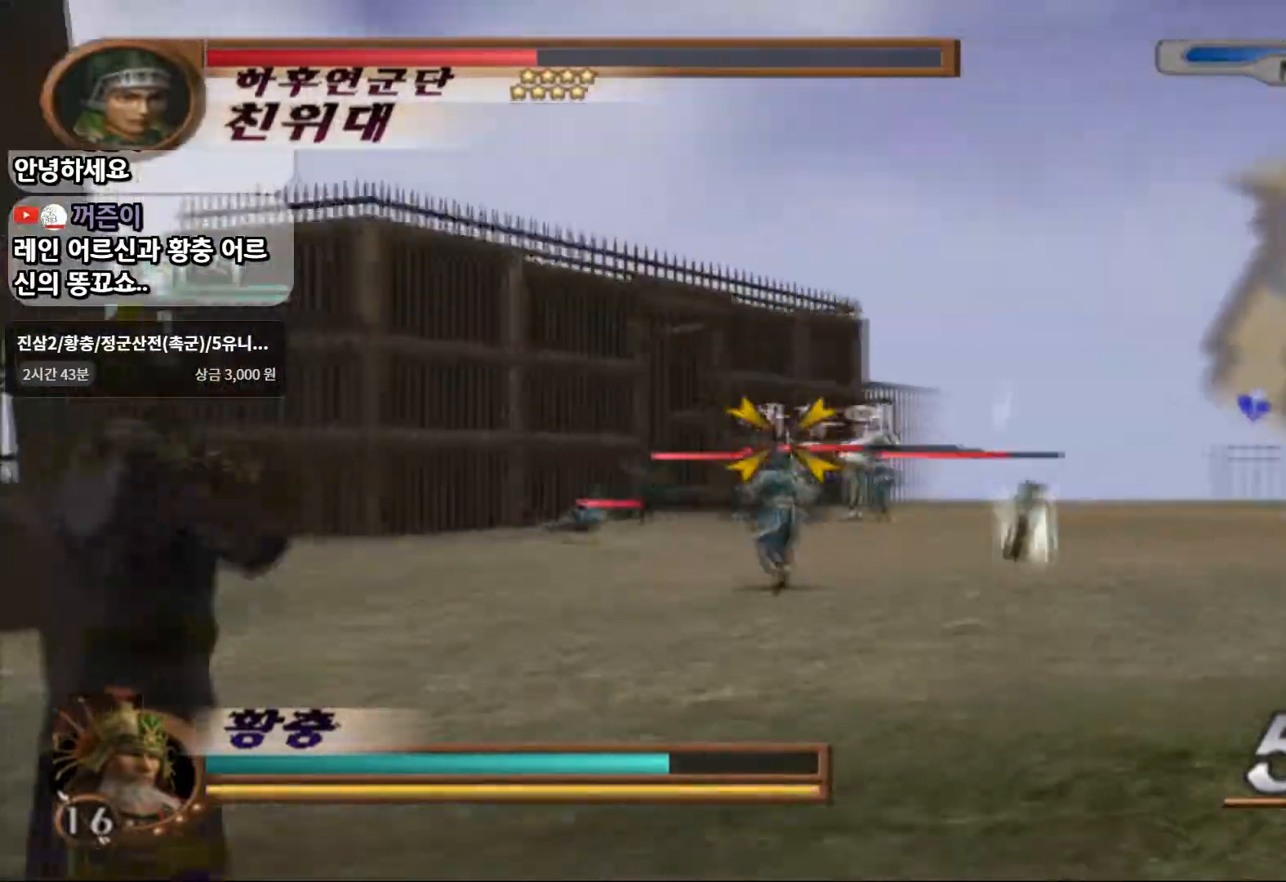
{"dt_ms": 500, "buttons": ["R1"], "left_stick": "center", "right_stick": "center", "events": [[350, "SQUARE", "down"], [450, "SQUARE", "up"]]}
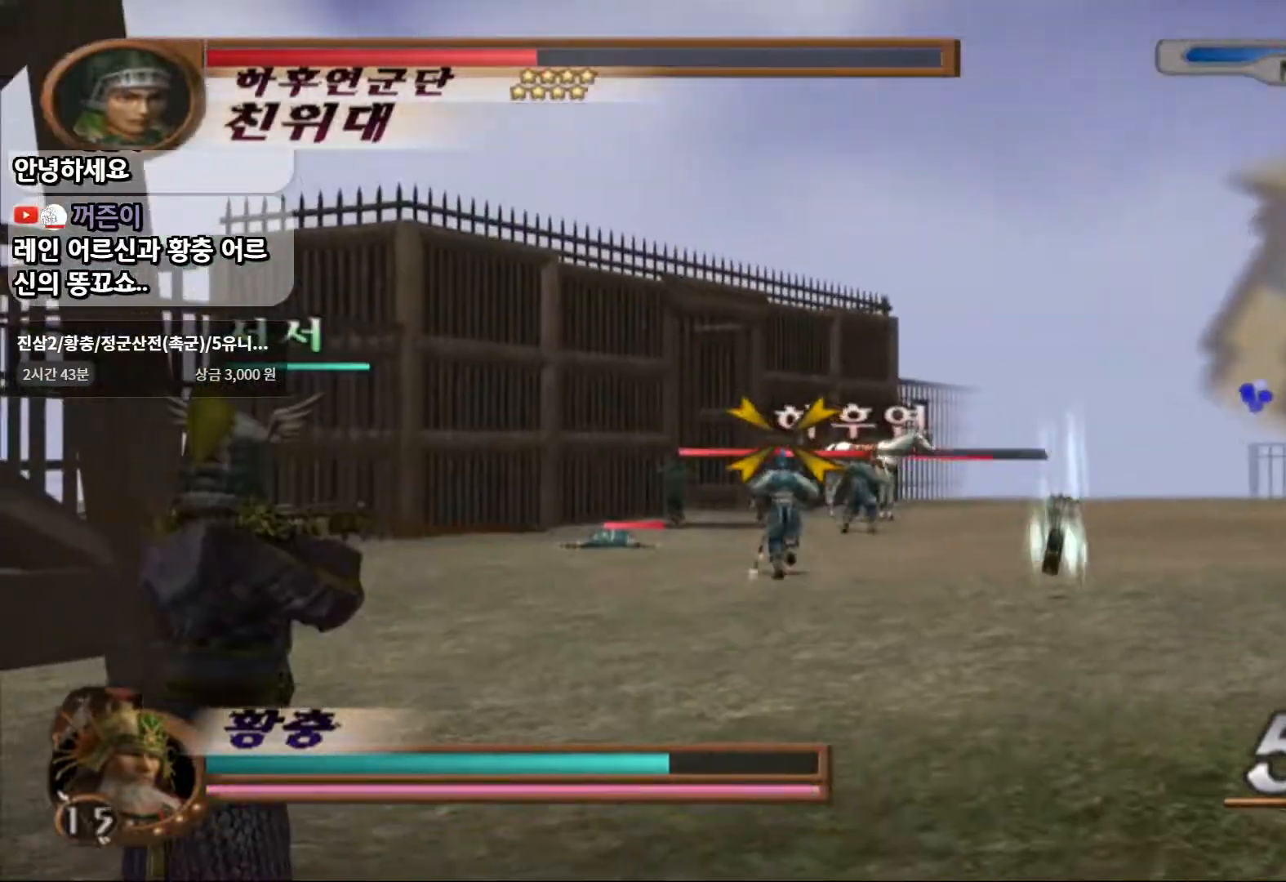
{"dt_ms": 500, "buttons": [], "left_stick": "center", "right_stick": "center", "events": [[17, "SQUARE", "down"], [117, "SQUARE", "up"], [200, "R1", "up"]]}
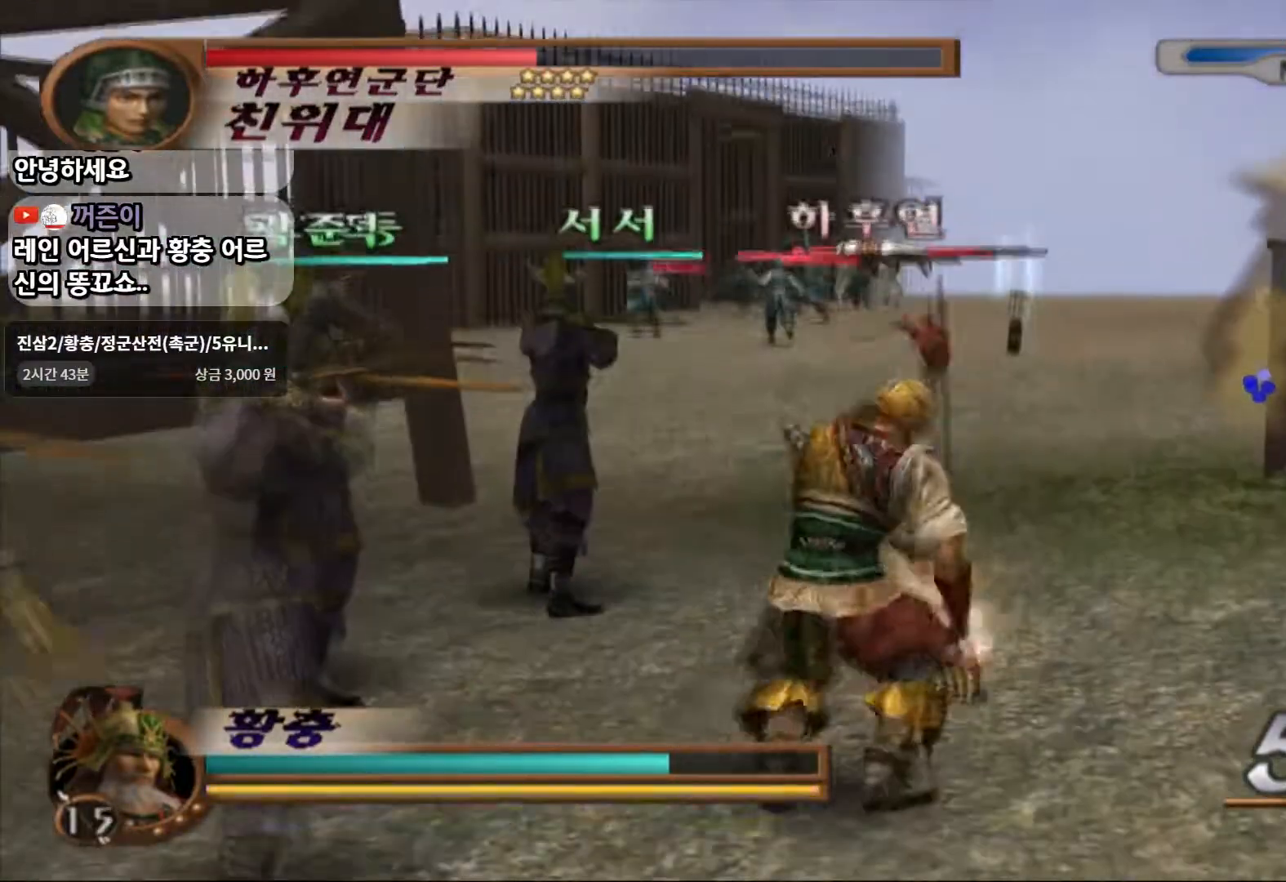
{"dt_ms": 500, "buttons": ["R1"], "left_stick": "center", "right_stick": "center", "events": [[100, "R1", "down"]]}
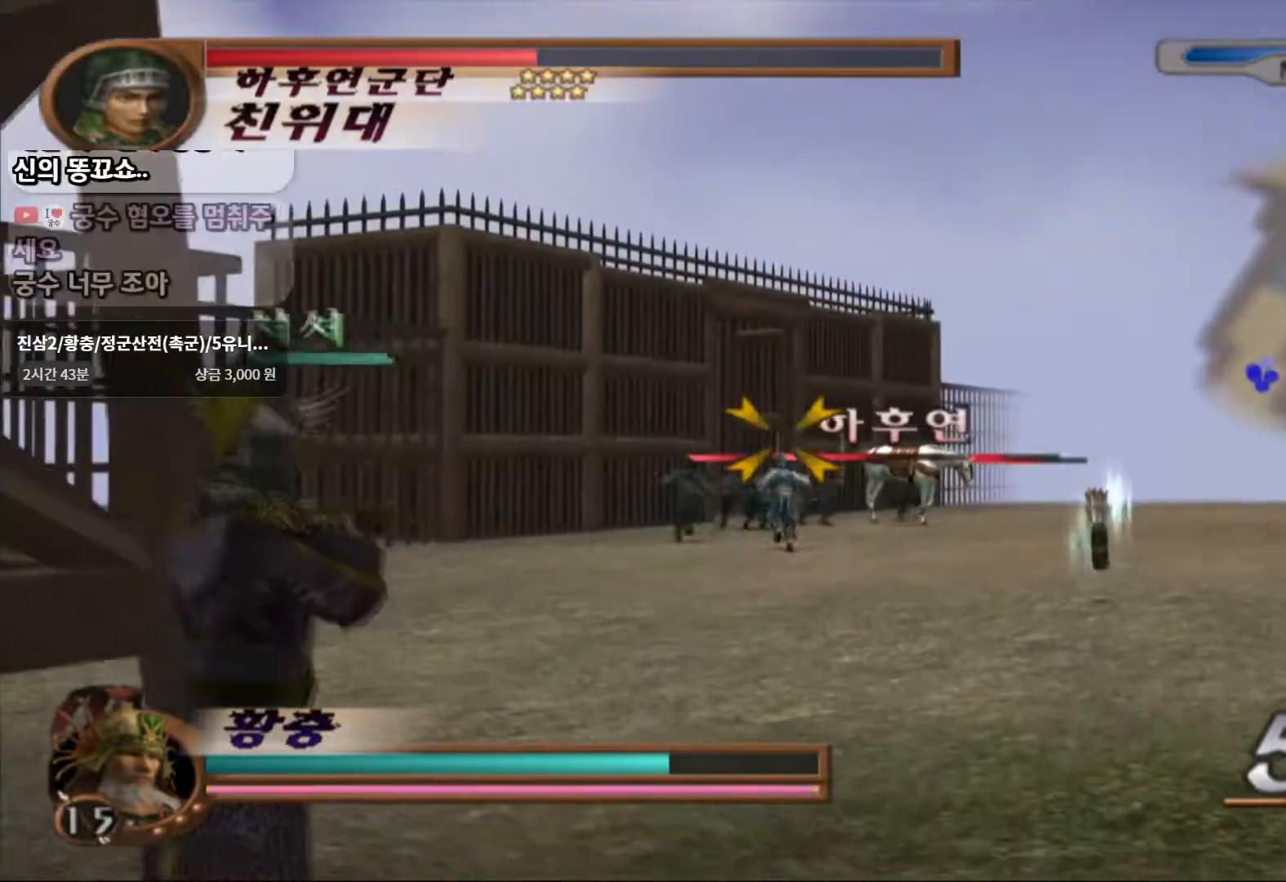
{"dt_ms": 500, "buttons": ["R1"], "left_stick": "center", "right_stick": "center", "events": [[200, "SQUARE", "down"], [283, "SQUARE", "up"], [367, "SQUARE", "down"], [450, "SQUARE", "up"]]}
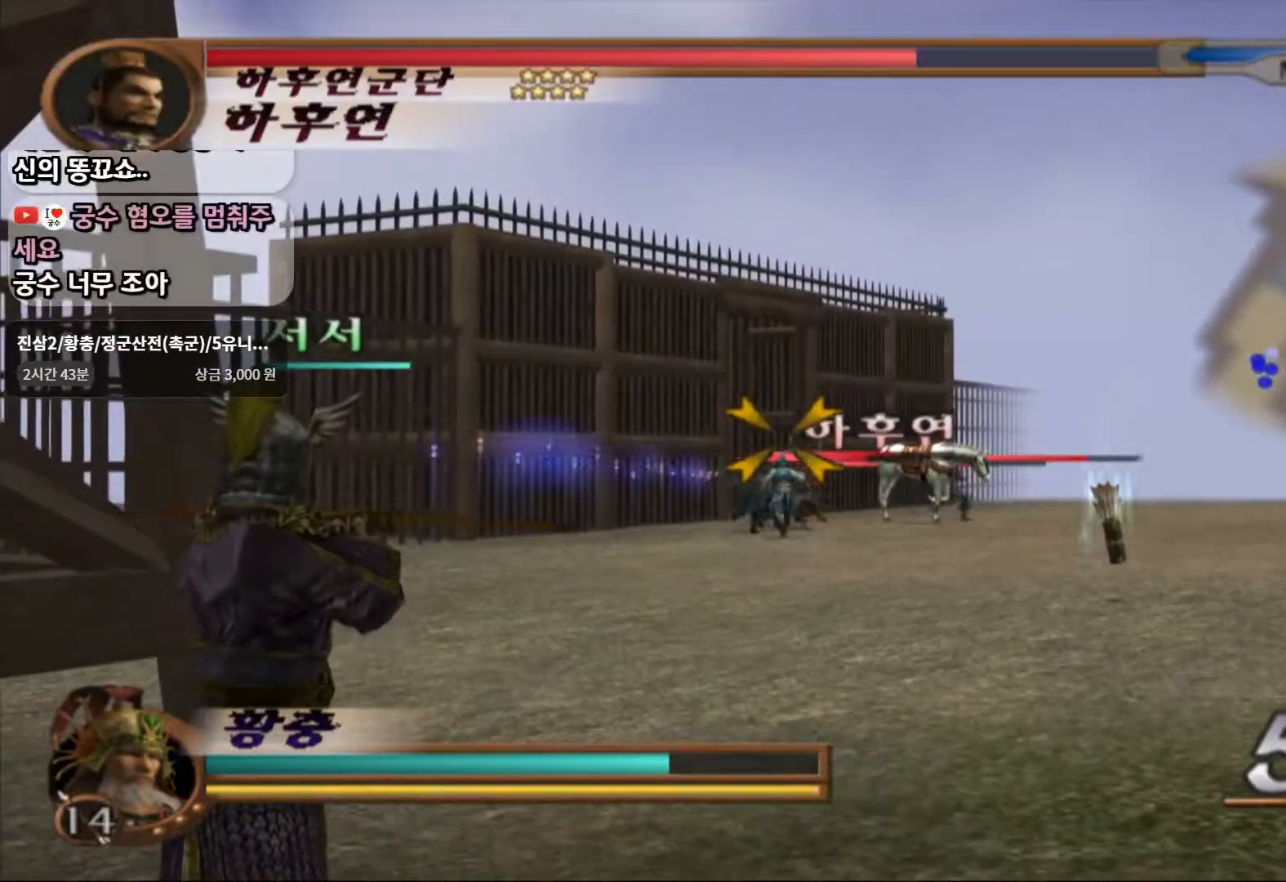
{"dt_ms": 500, "buttons": ["L1"], "left_stick": "center", "right_stick": "center"}
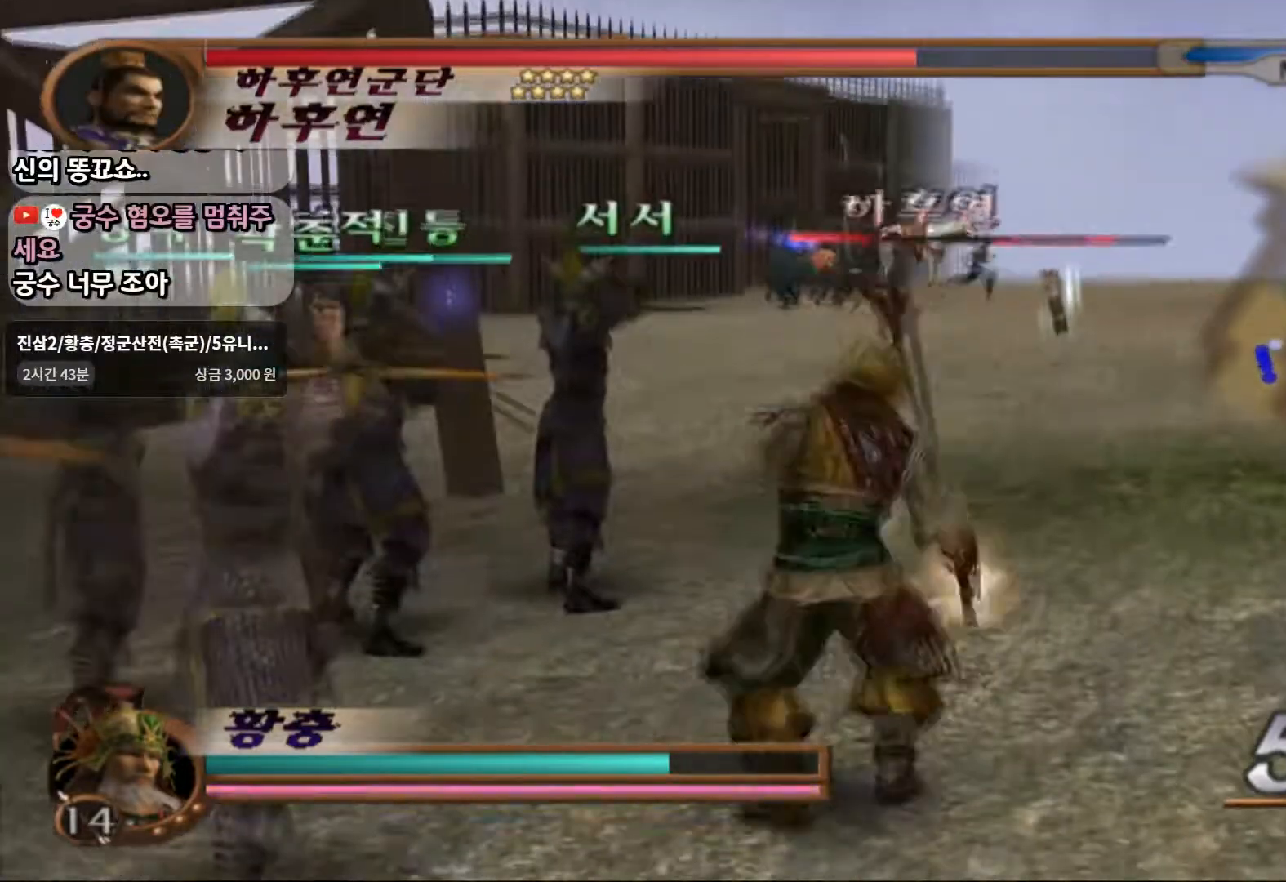
{"dt_ms": 500, "buttons": ["R1"], "left_stick": "center", "right_stick": "center", "events": [[33, "left_stick", "right"], [233, "left_stick", "center"], [250, "L1", "up"], [333, "R1", "down"]]}
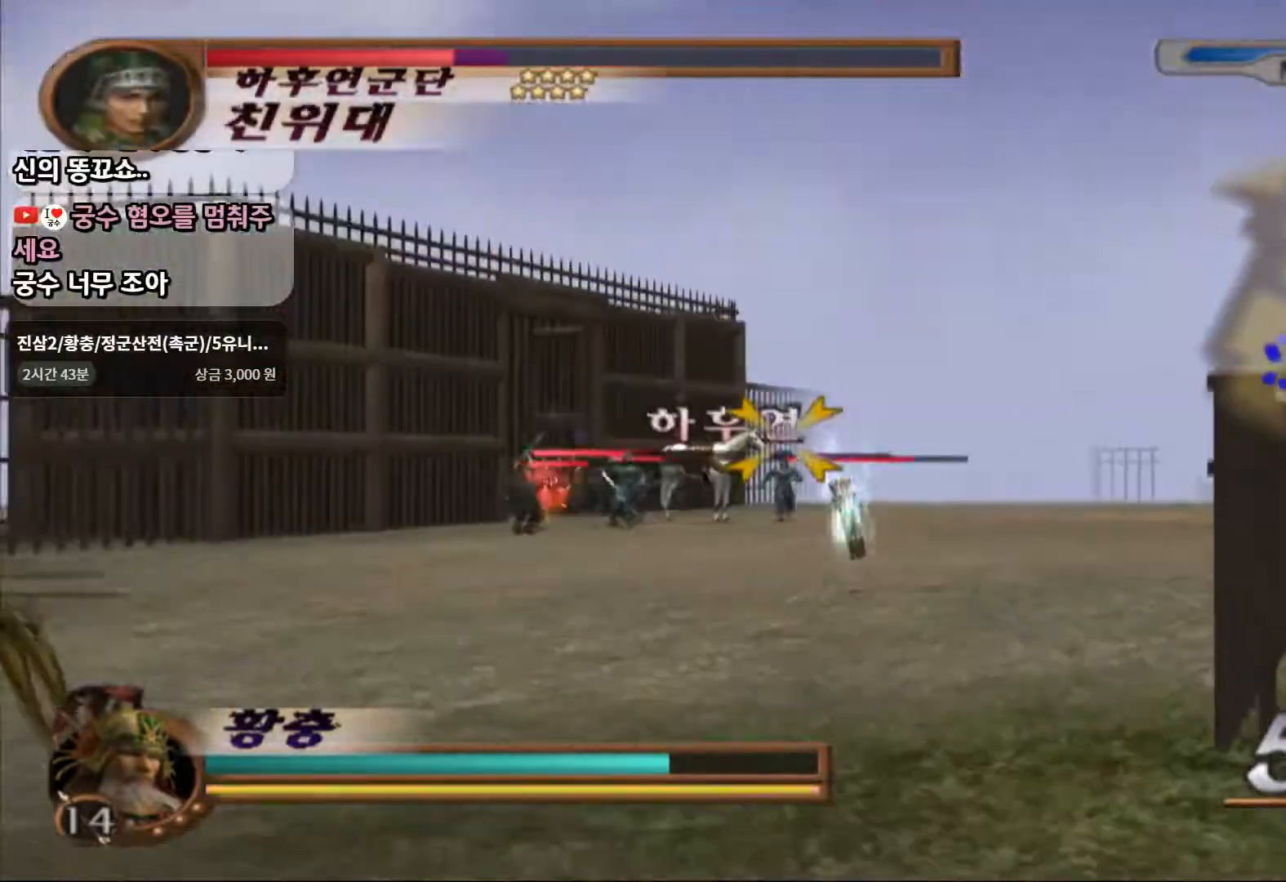
{"dt_ms": 500, "buttons": ["SQUARE", "R1"], "left_stick": "center", "right_stick": "center", "events": [[300, "left_stick", "left"], [400, "left_stick", "center"], [467, "SQUARE", "down"]]}
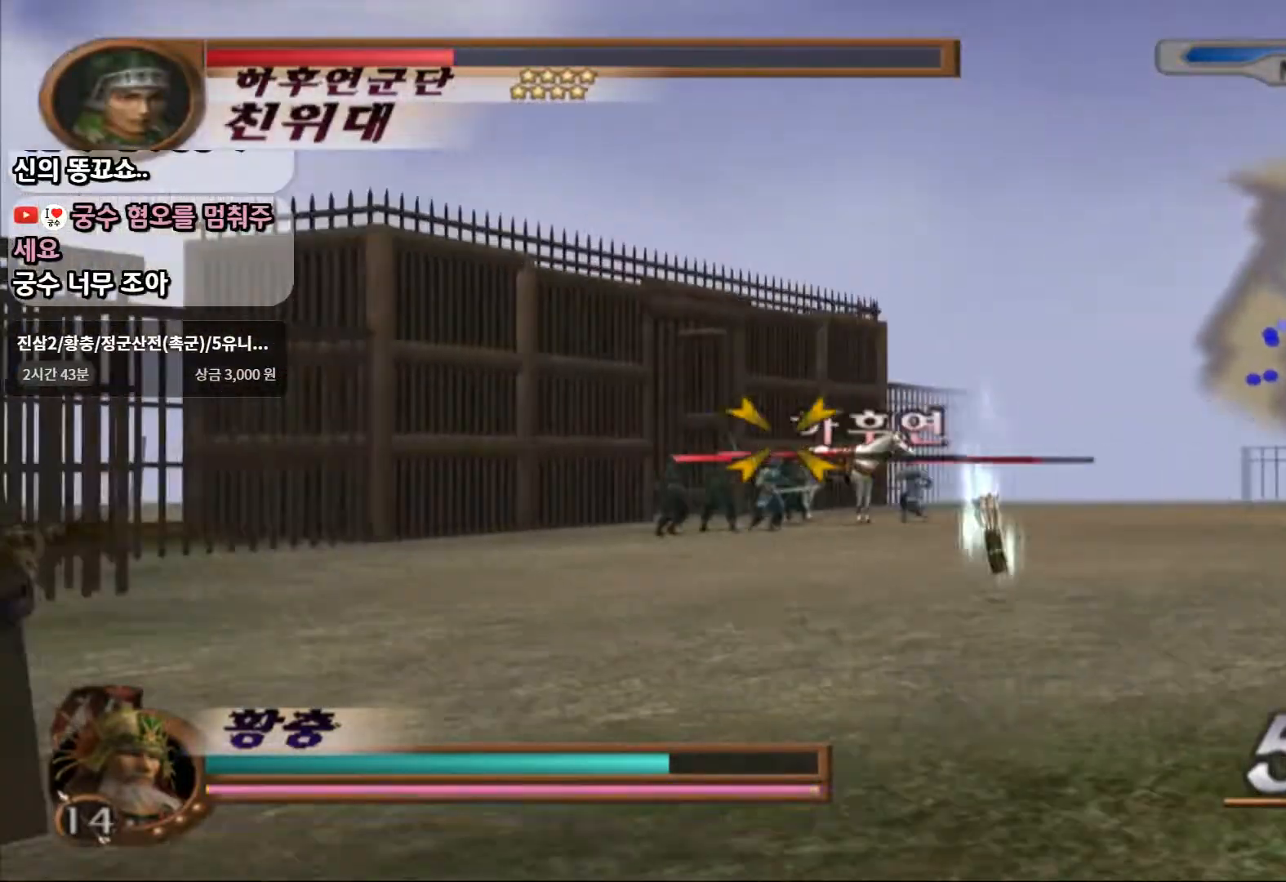
{"dt_ms": 500, "buttons": [], "left_stick": "center", "right_stick": "center"}
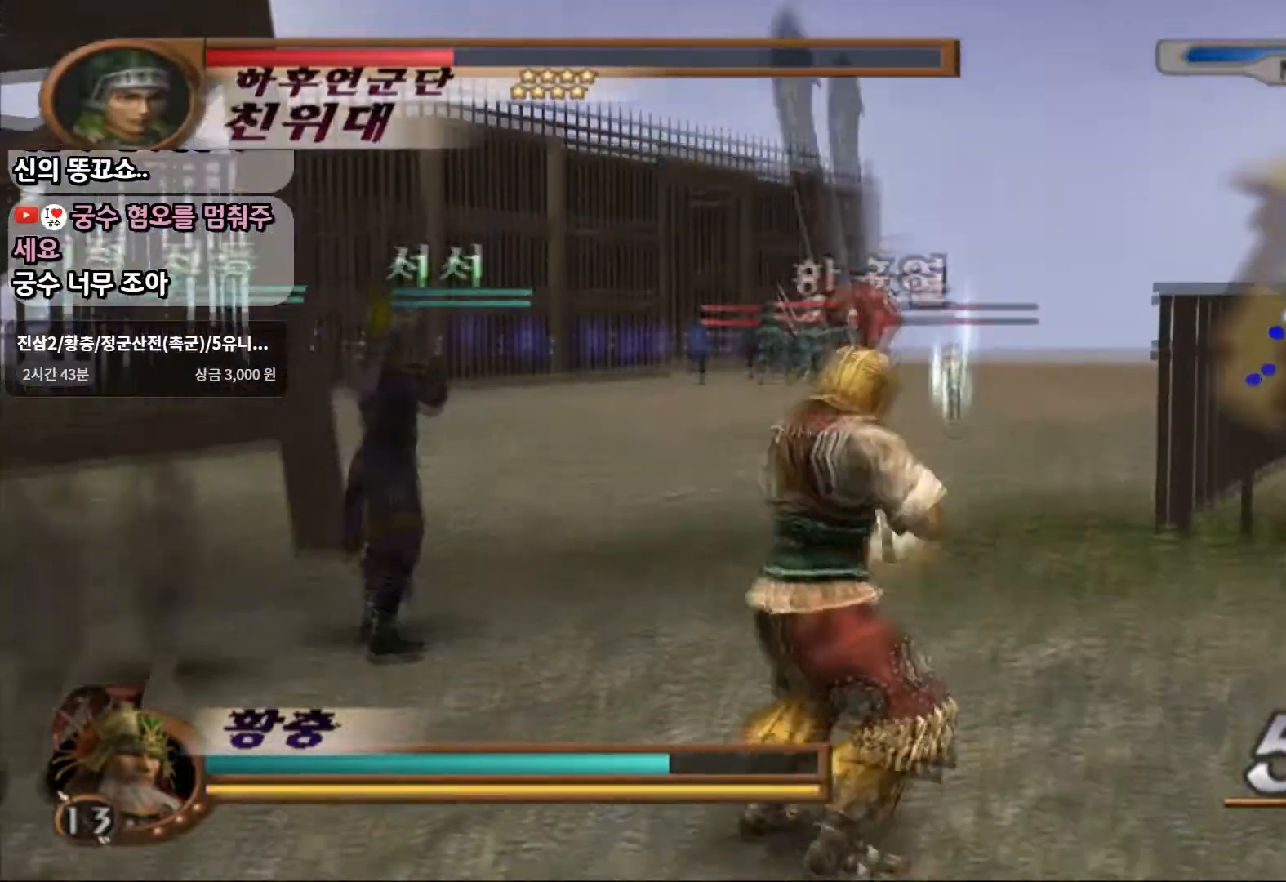
{"dt_ms": 500, "buttons": ["R1"], "left_stick": "center", "right_stick": "center", "events": [[117, "R1", "down"], [333, "CIRCLE", "down"], [417, "CIRCLE", "up"]]}
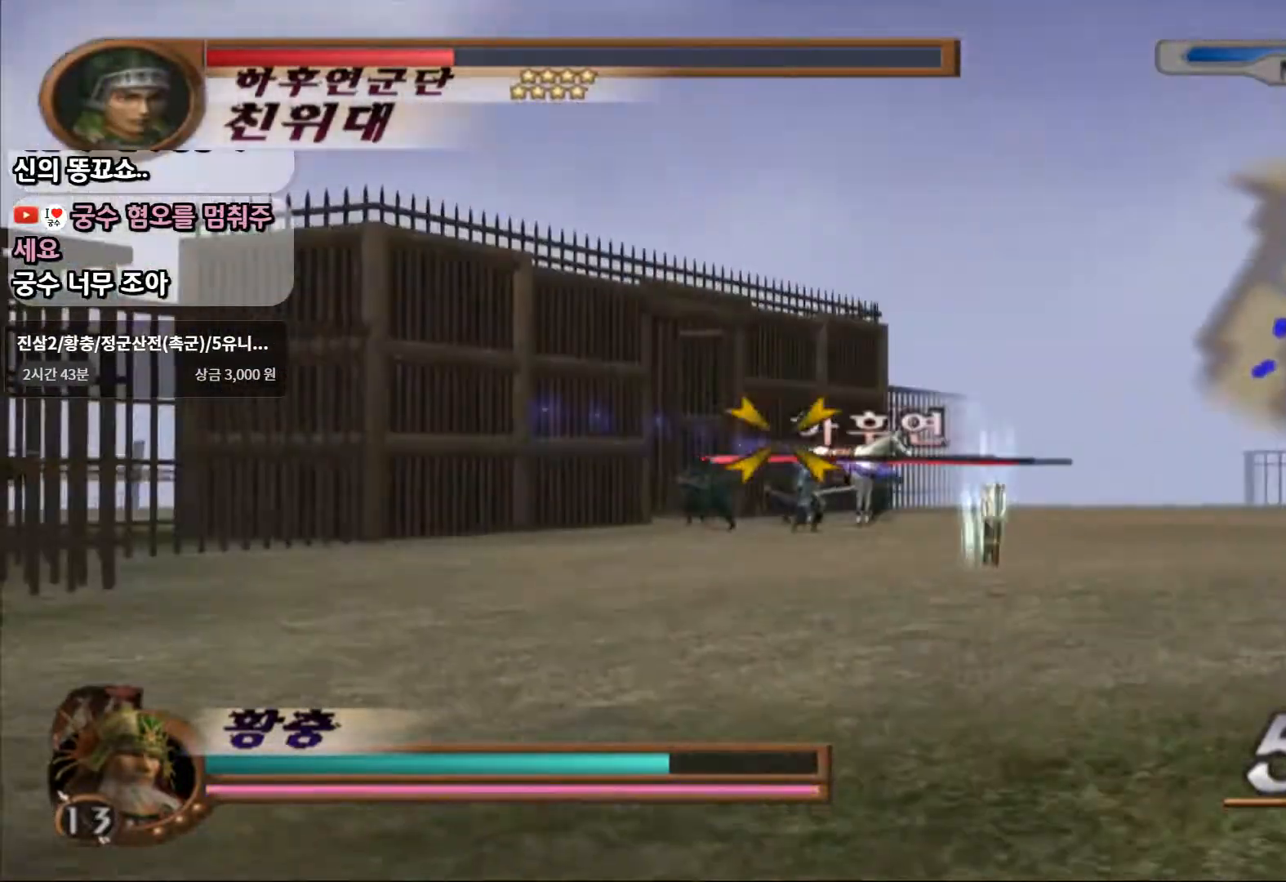
{"dt_ms": 500, "buttons": ["R1"], "left_stick": "center", "right_stick": "center"}
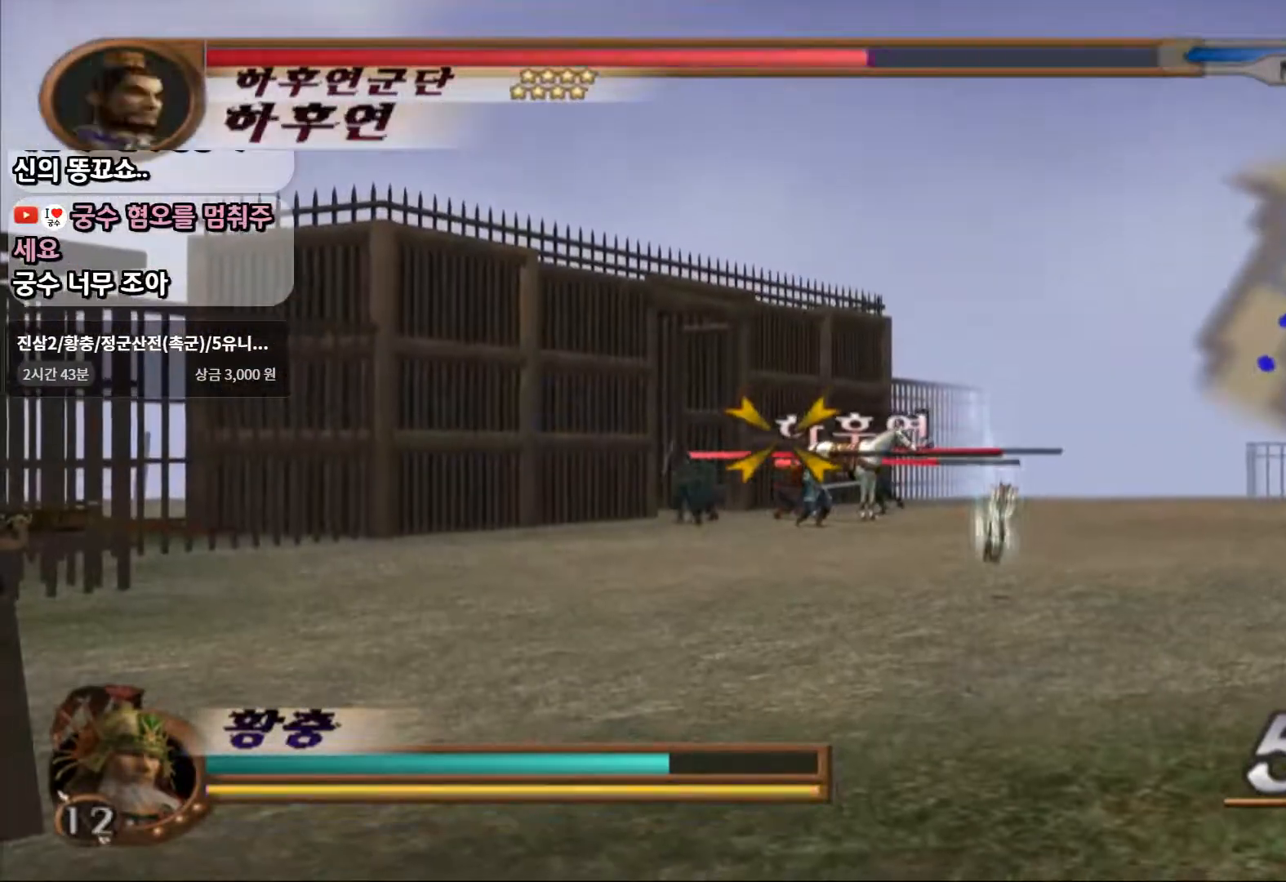
{"dt_ms": 1000, "buttons": ["SQUARE", "R1"], "left_stick": "center", "right_stick": "center"}
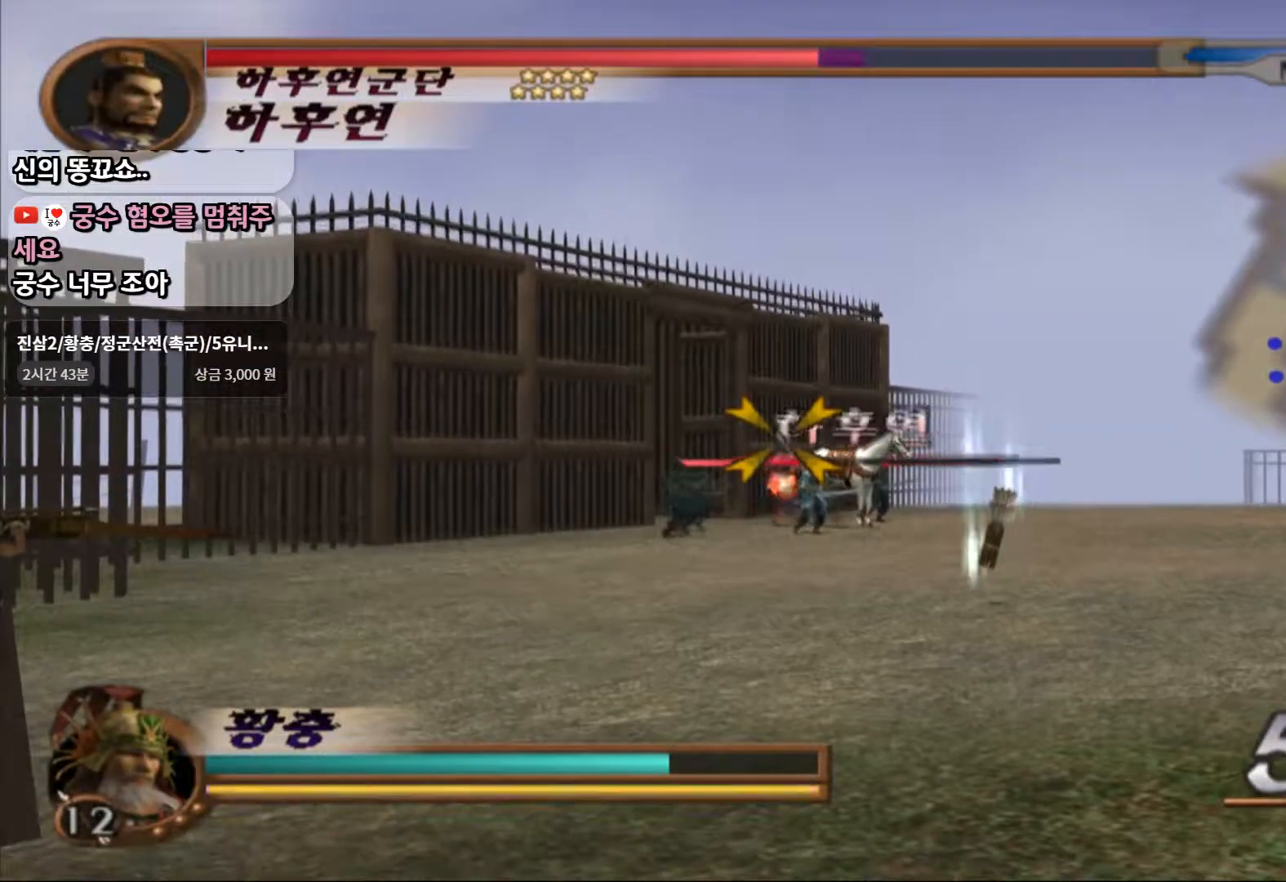
{"dt_ms": 500, "buttons": ["SQUARE", "R1"], "left_stick": "center", "right_stick": "center", "events": [[17, "SQUARE", "up"], [83, "SQUARE", "down"], [200, "SQUARE", "up"], [267, "SQUARE", "down"], [367, "SQUARE", "up"], [450, "SQUARE", "down"]]}
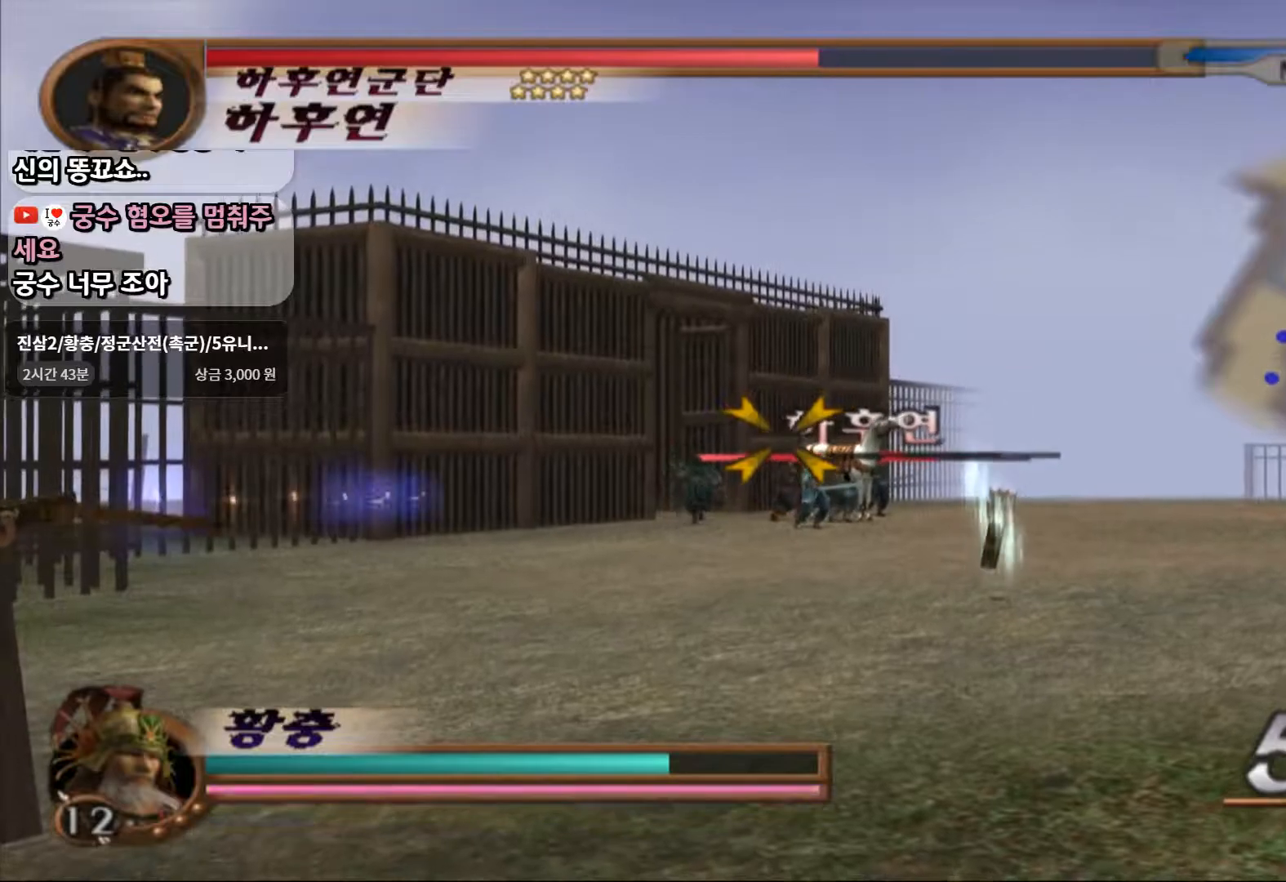
{"dt_ms": 500, "buttons": ["R1"], "left_stick": "center", "right_stick": "center", "events": [[267, "SQUARE", "up"], [333, "SQUARE", "down"], [450, "SQUARE", "up"]]}
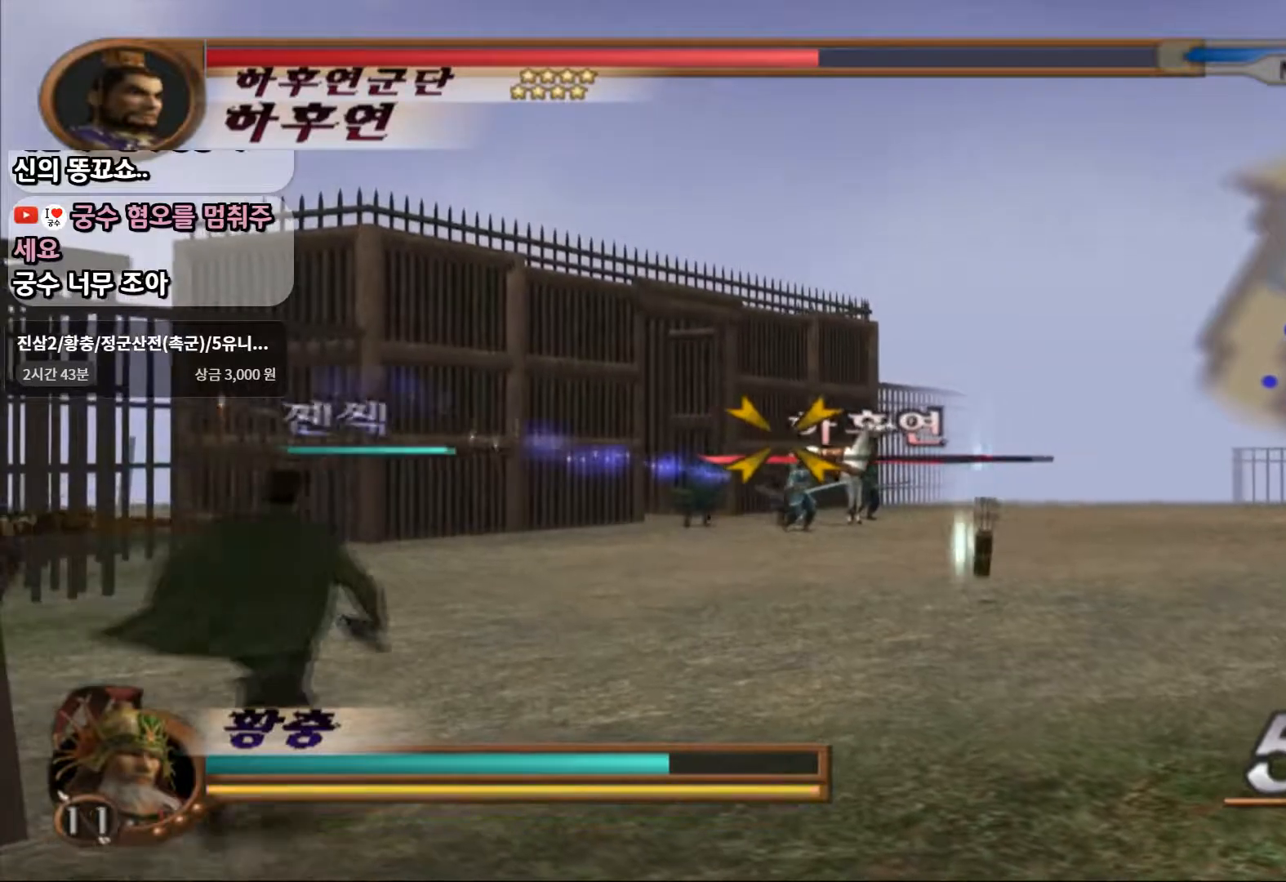
{"dt_ms": 1000, "buttons": ["R1"], "left_stick": "center", "right_stick": "center"}
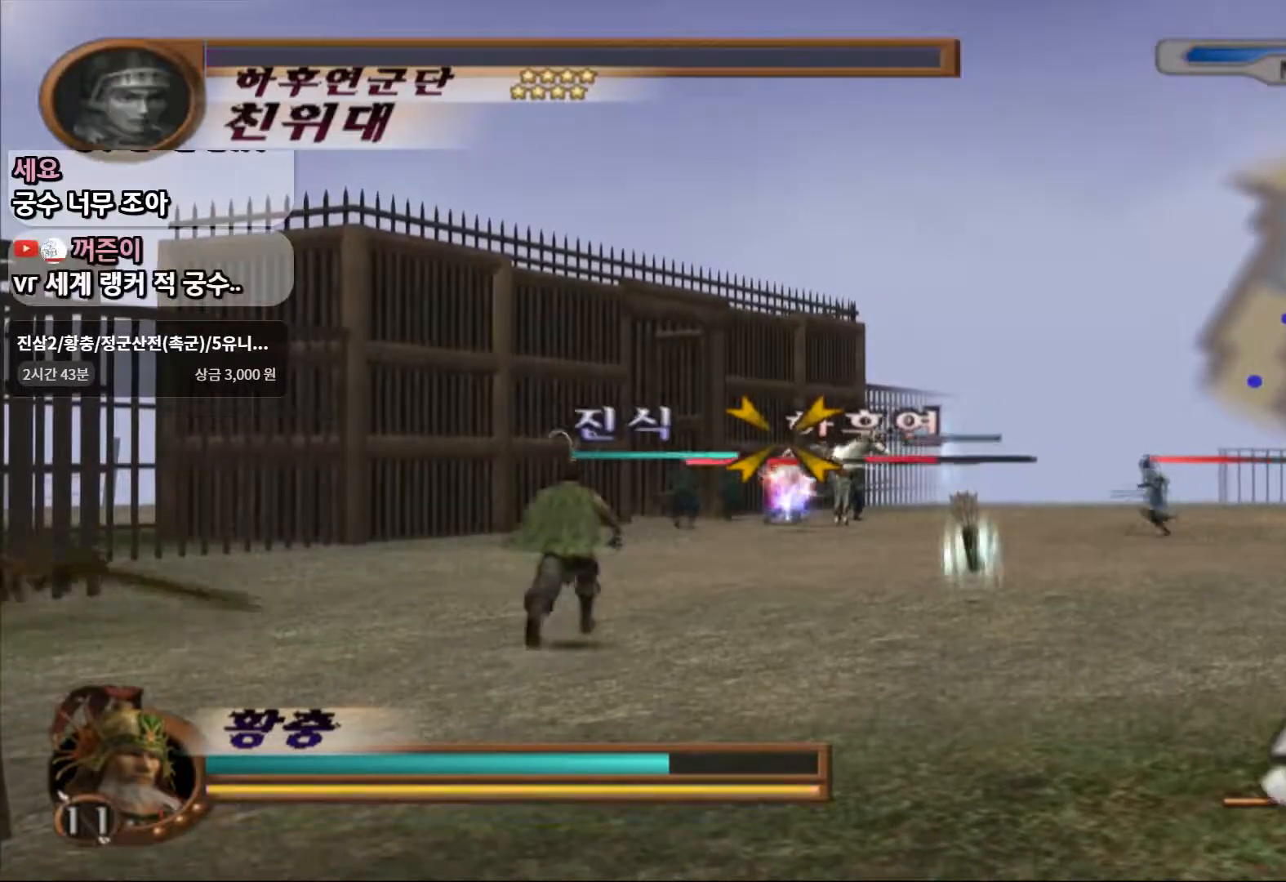
{"dt_ms": 500, "buttons": ["R1"], "left_stick": "center", "right_stick": "center", "events": [[50, "SQUARE", "down"], [183, "SQUARE", "up"], [250, "SQUARE", "down"], [350, "SQUARE", "up"]]}
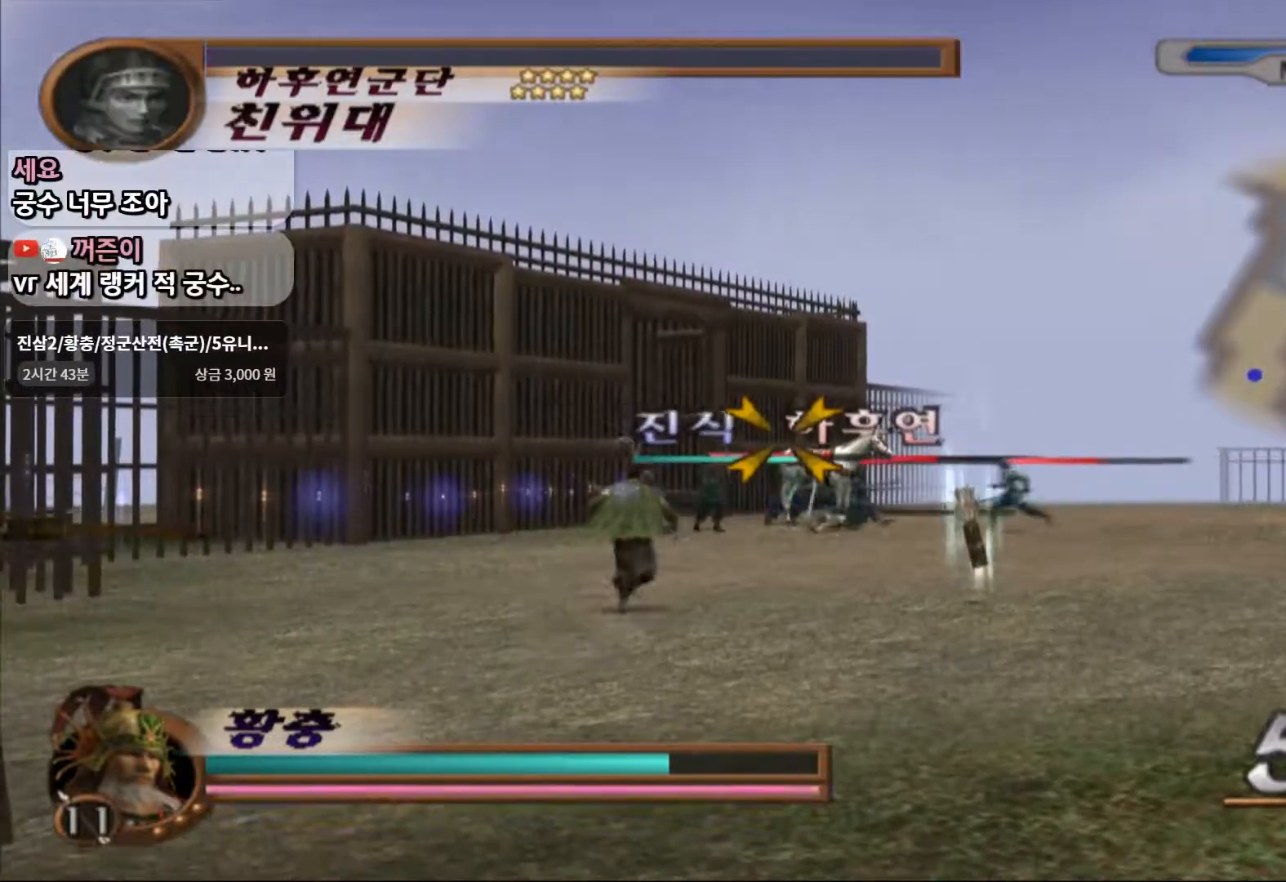
{"dt_ms": 500, "buttons": ["R1"], "left_stick": "center", "right_stick": "center", "events": [[67, "SQUARE", "down"], [167, "SQUARE", "up"], [250, "SQUARE", "down"], [333, "SQUARE", "up"]]}
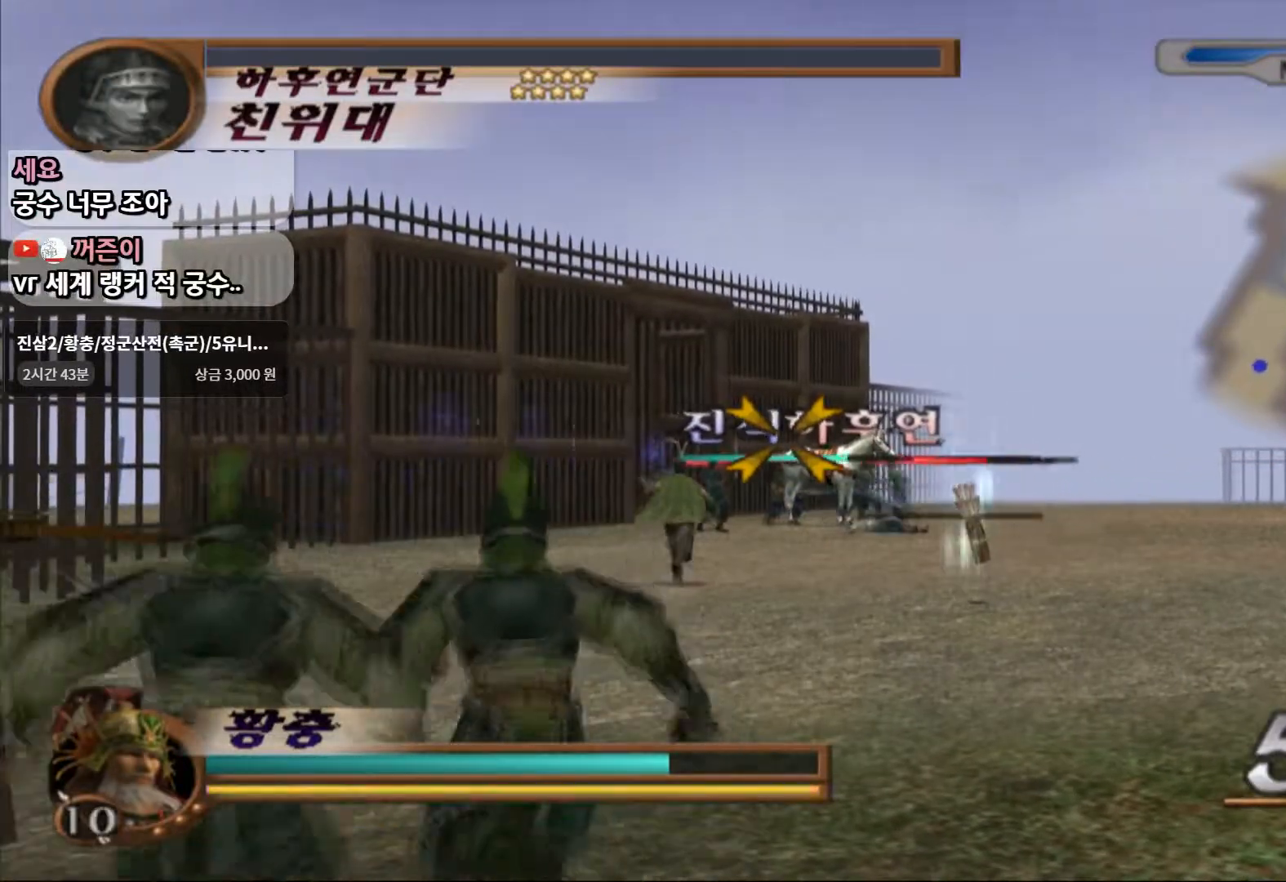
{"dt_ms": 500, "buttons": [], "left_stick": "center", "right_stick": "center", "events": [[300, "R1", "up"]]}
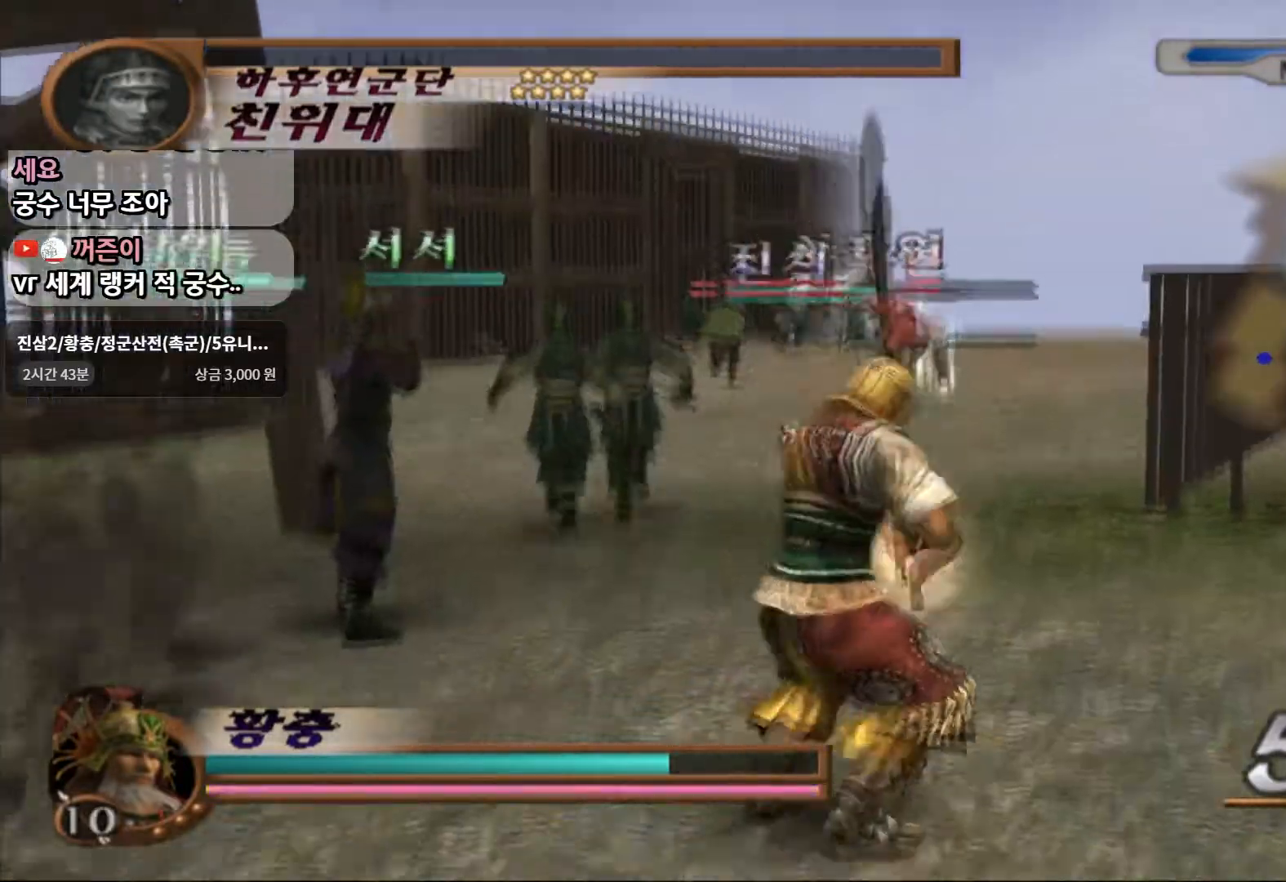
{"dt_ms": 500, "buttons": [], "left_stick": "center", "right_stick": "center", "events": []}
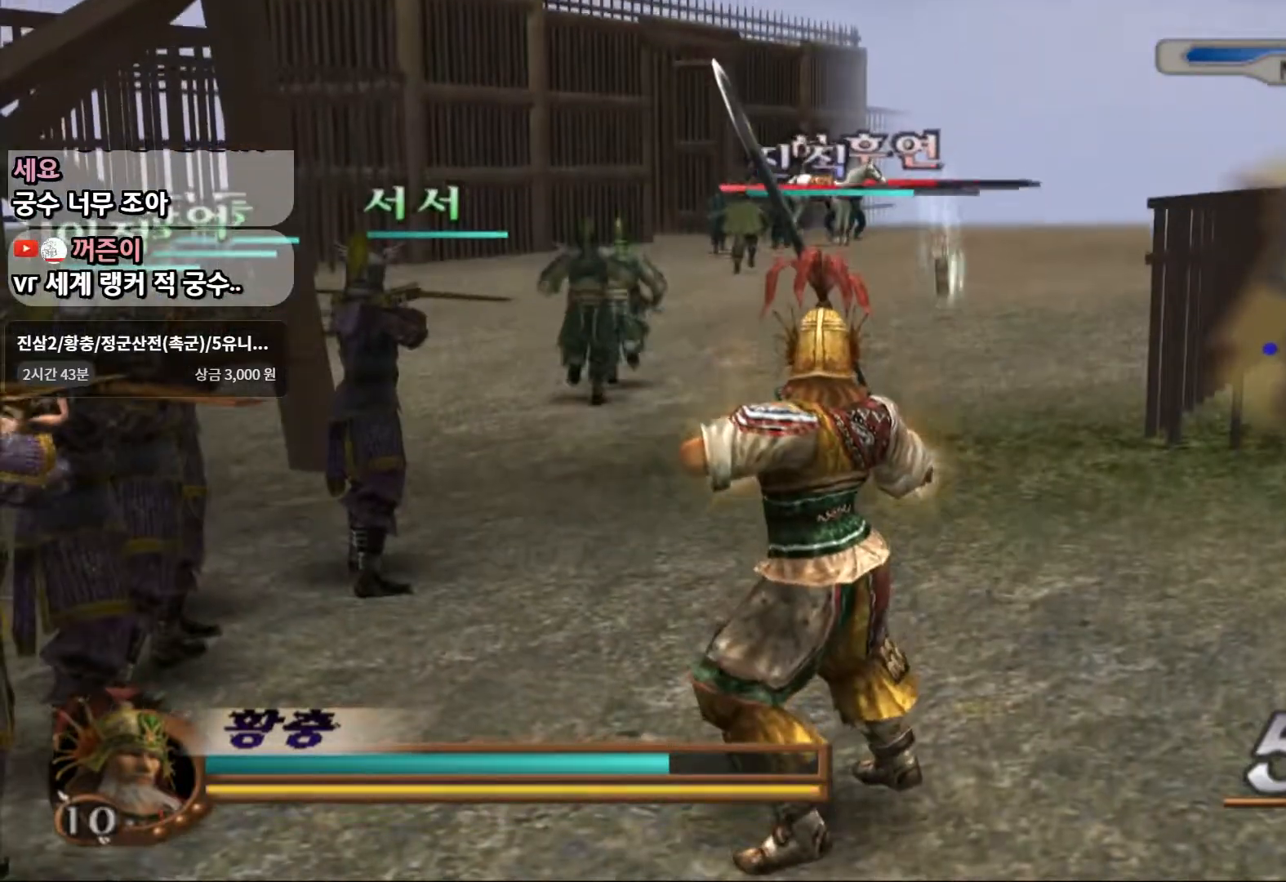
{"dt_ms": 500, "buttons": [], "left_stick": "up", "right_stick": "center", "events": [[200, "left_stick", "up"]]}
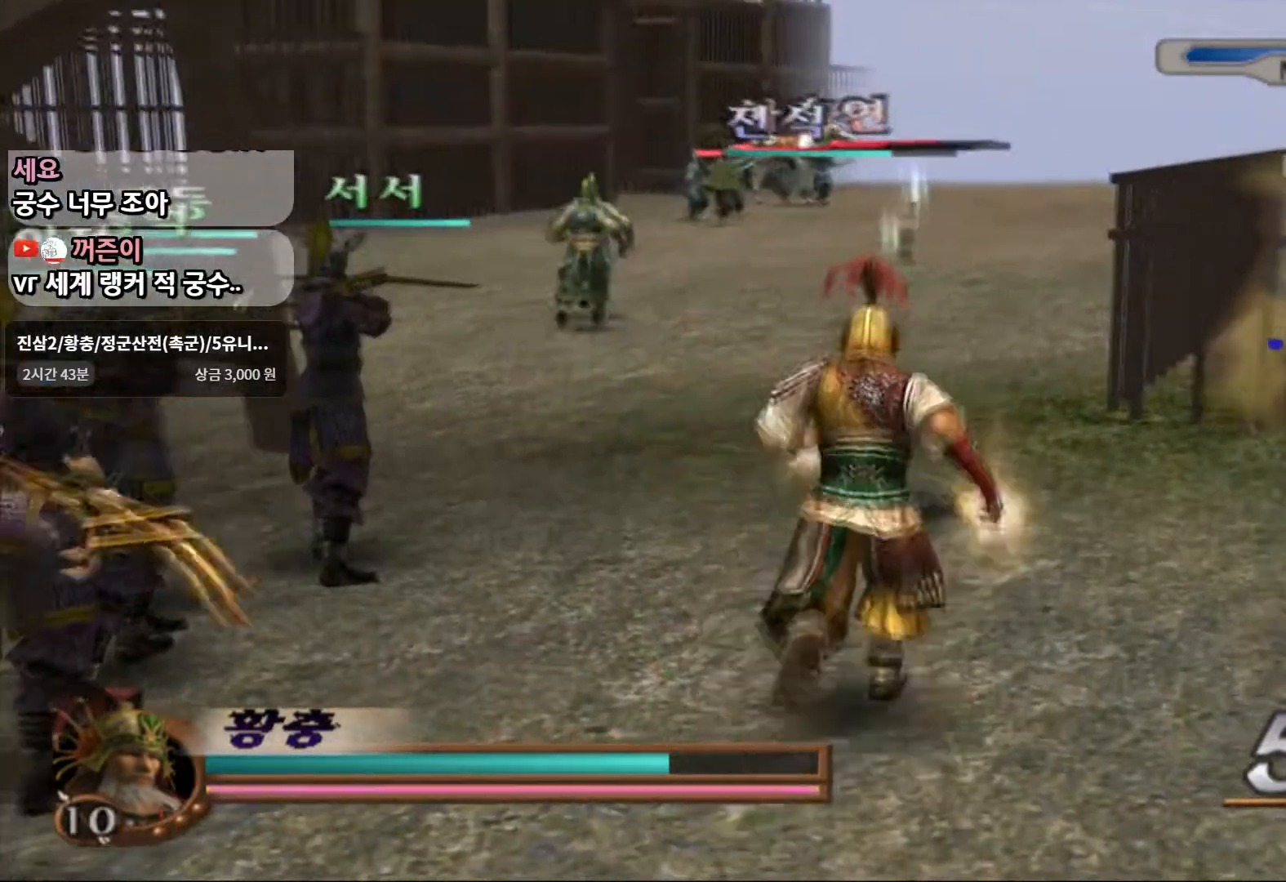
{"dt_ms": 500, "buttons": [], "left_stick": "up", "right_stick": "center", "events": []}
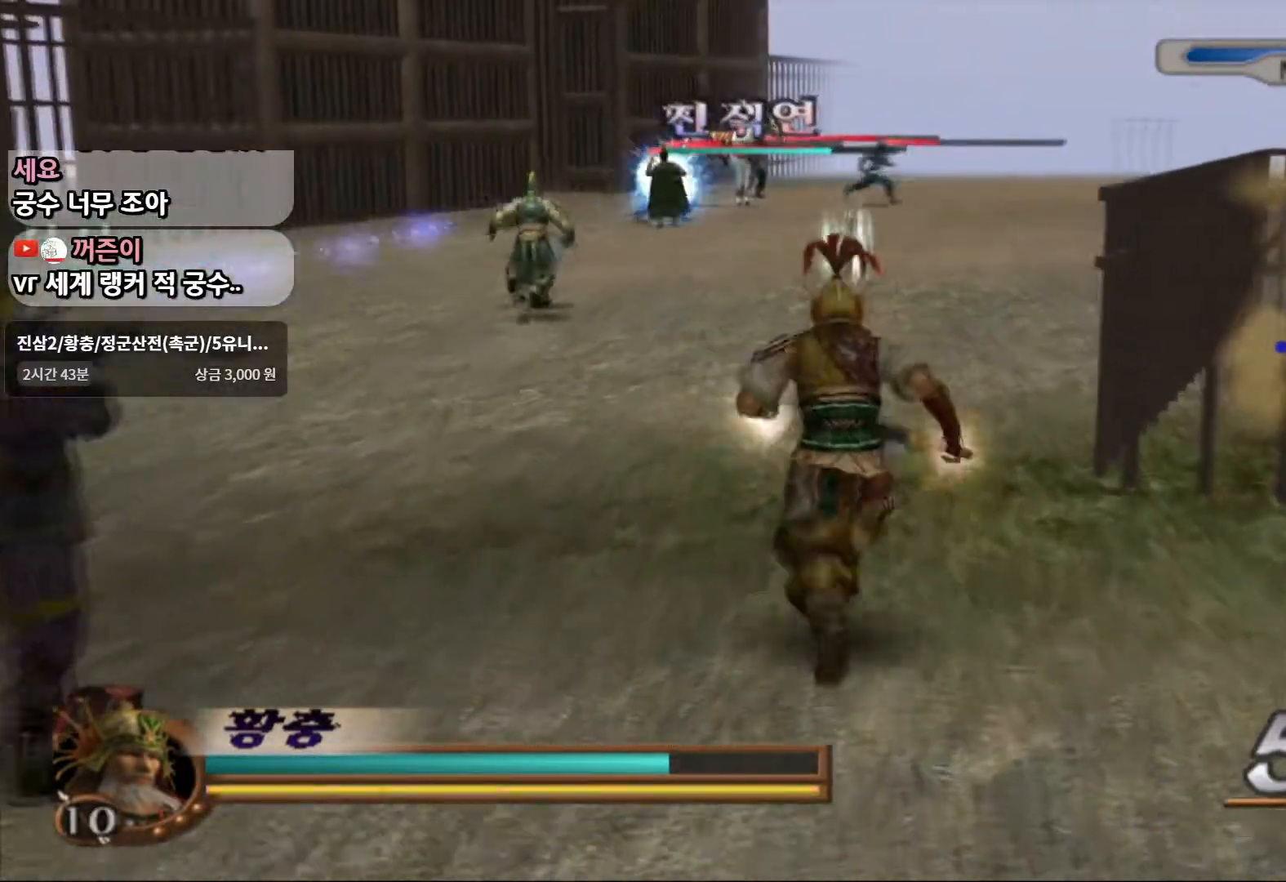
{"dt_ms": 500, "buttons": [], "left_stick": "up", "right_stick": "center", "events": []}
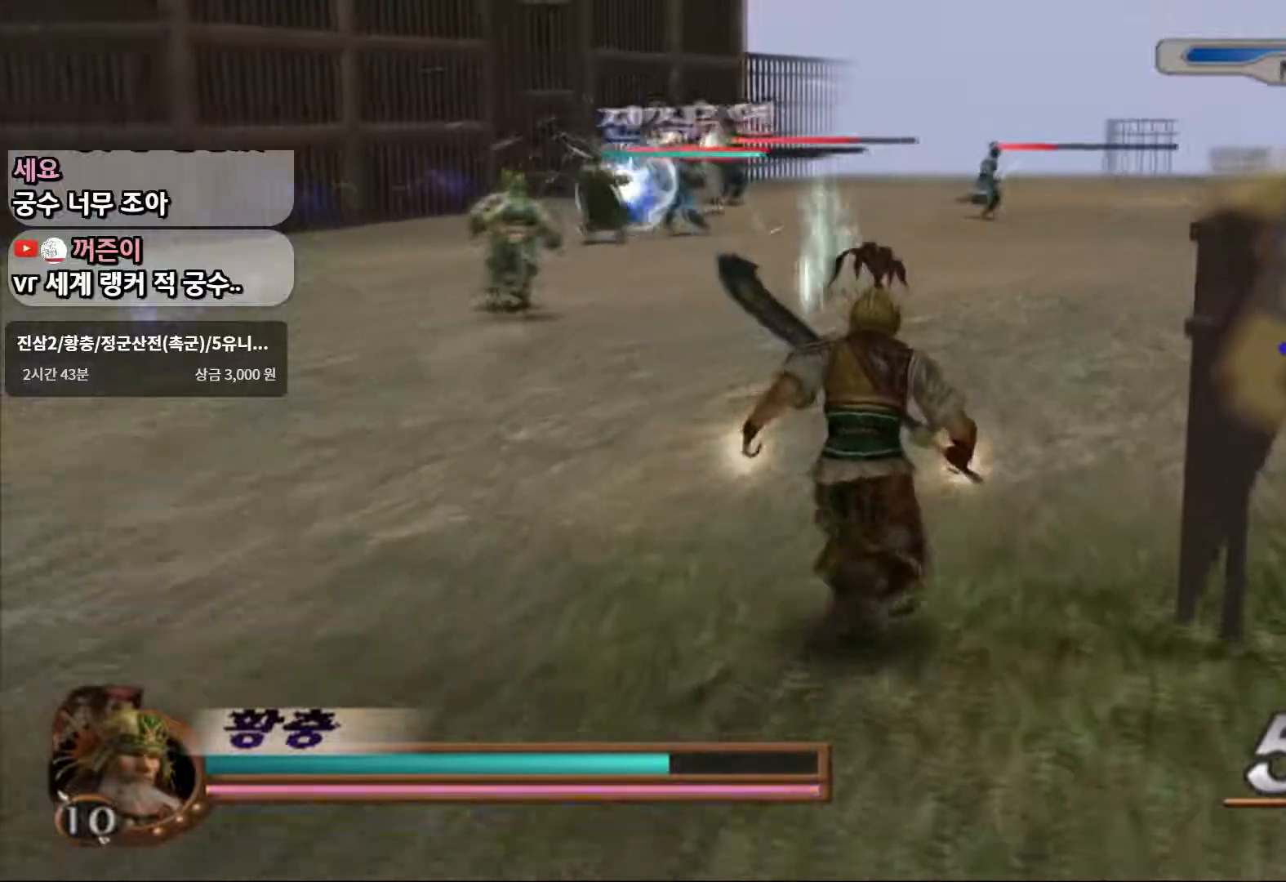
{"dt_ms": 500, "buttons": [], "left_stick": "up", "right_stick": "center", "events": [[83, "R2", "down"], [317, "R2", "up"]]}